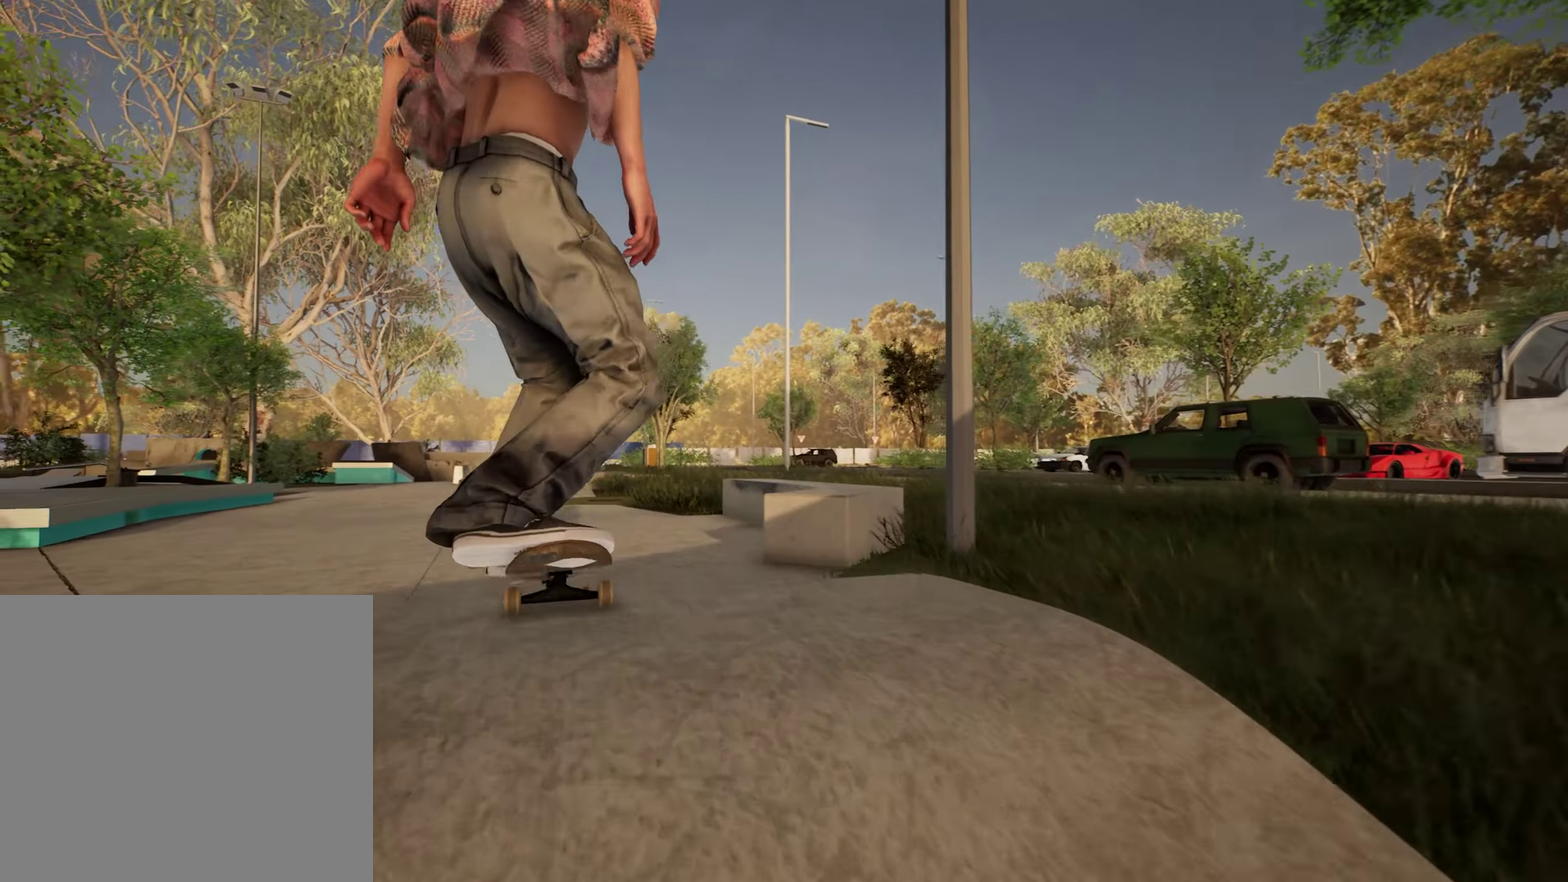
Gameplay with a controller (Xbox layout); each line is a JSON object with the inputs held at the frame after it (dt_ms = milliseconds from this image to that frame). "events" lists button and stick changes between this image and that frame as [ms after this image, input, new state], when the widget could be followed in between. This overlay highlights the sticks when they move; stick clicks (L3 R3) are not distinguishable. Not read: L3 R3.
{"dt_ms": 800, "buttons": [], "left_stick": "center", "right_stick": "down", "events": [[150, "L2", "up"], [650, "right_stick", "down"]]}
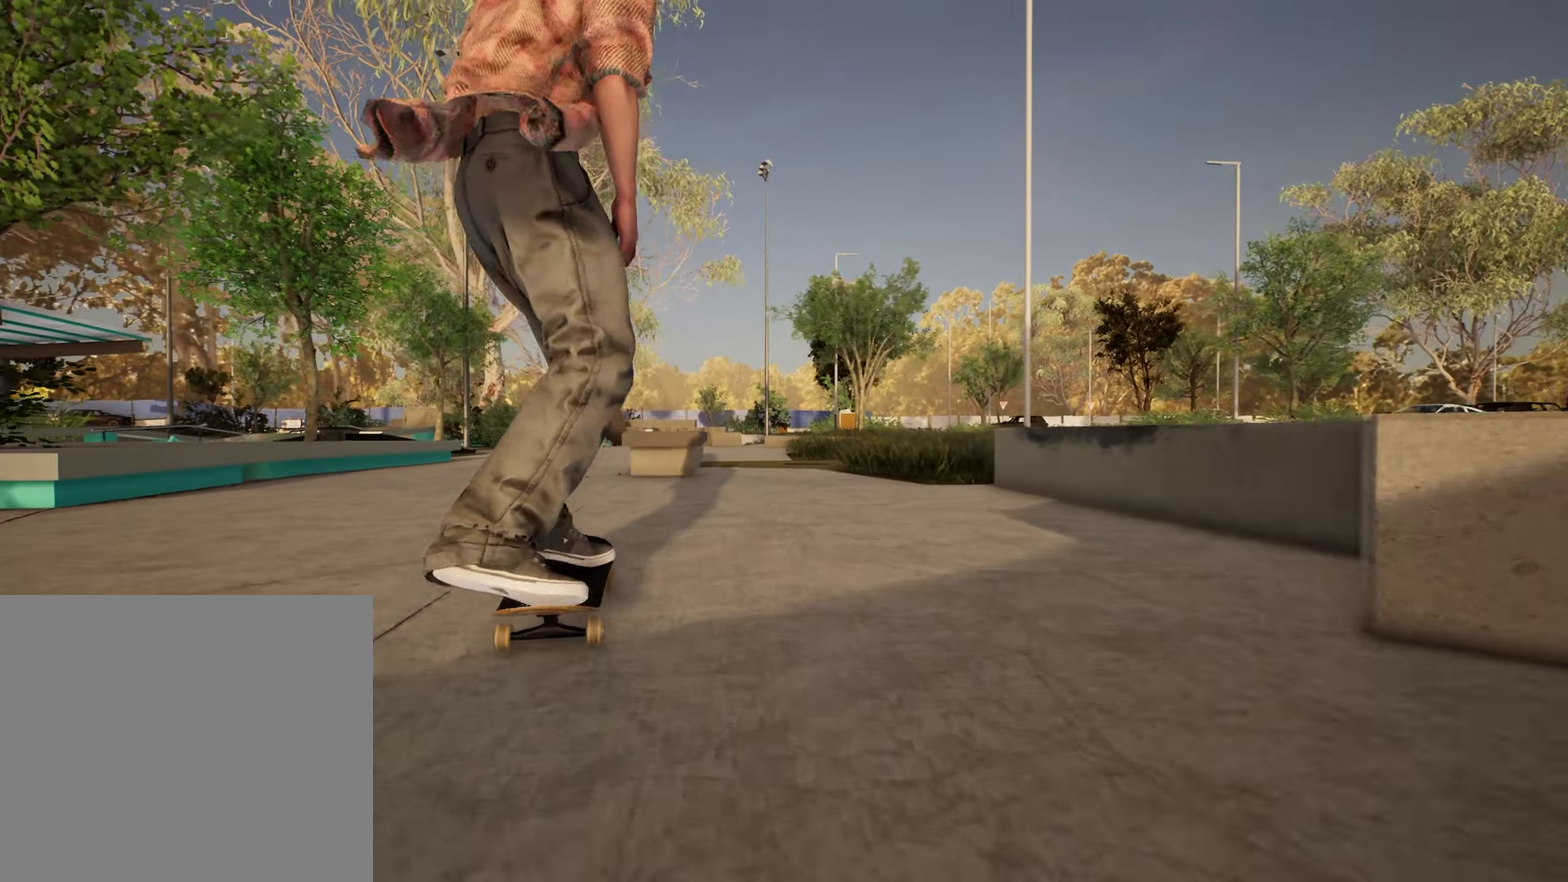
{"dt_ms": 250, "buttons": [], "left_stick": "center", "right_stick": "down", "events": [[33, "R2", "down"], [167, "R2", "up"]]}
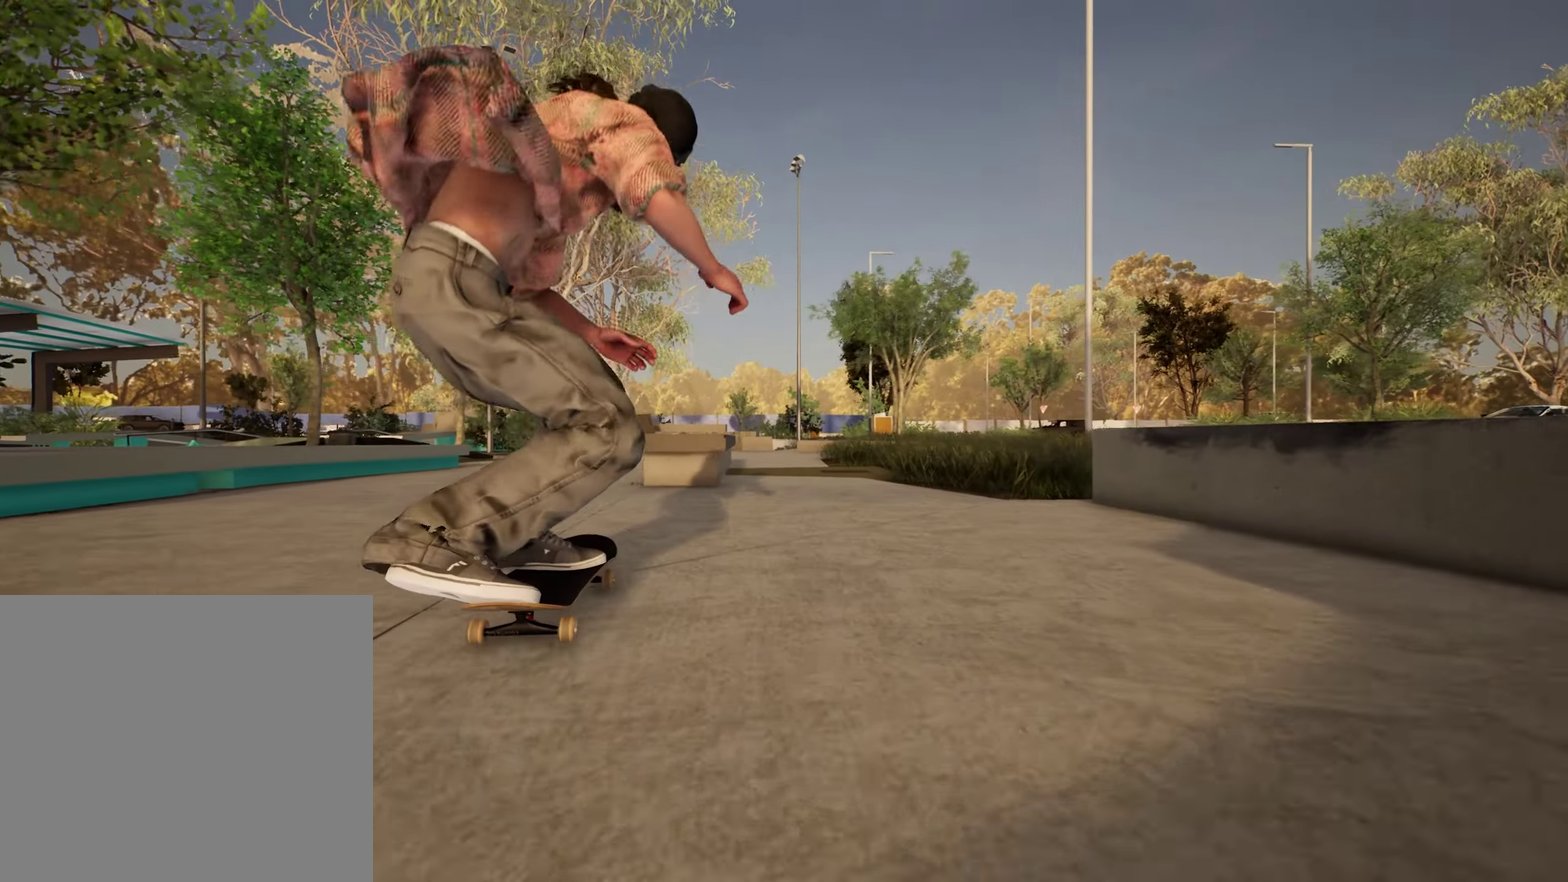
{"dt_ms": 650, "buttons": ["L2"], "left_stick": "up", "right_stick": "center", "events": [[133, "R2", "down"], [250, "R2", "up"], [400, "R2", "down"], [517, "R2", "up"], [583, "L2", "down"], [617, "left_stick", "up"], [617, "right_stick", "center"]]}
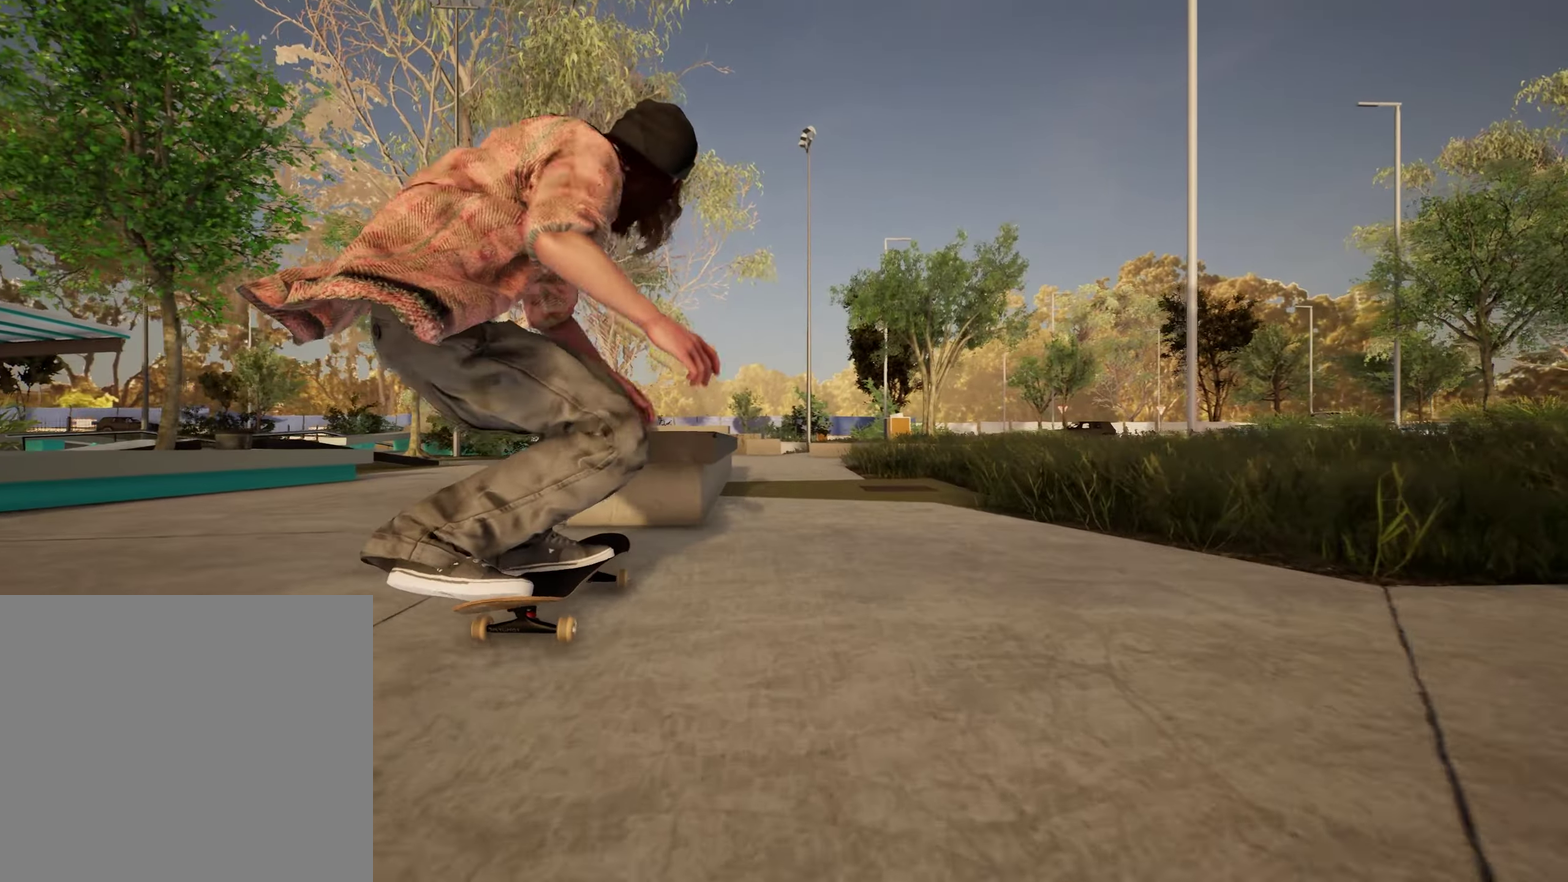
{"dt_ms": 350, "buttons": [], "left_stick": "center", "right_stick": "down", "events": [[133, "L2", "up"], [133, "left_stick", "center"], [133, "right_stick", "down"]]}
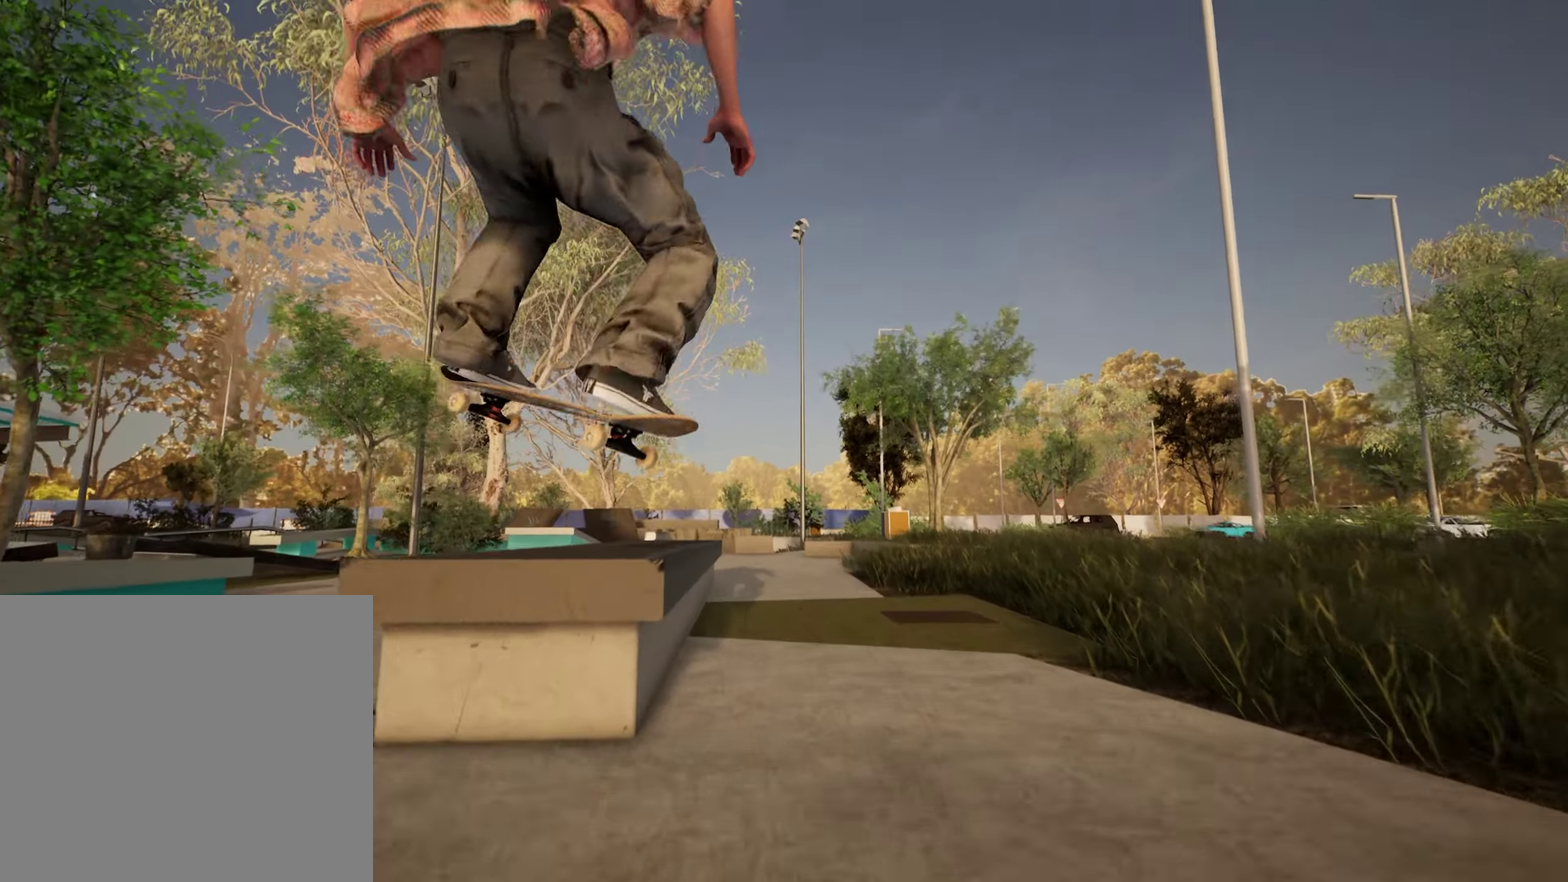
{"dt_ms": 350, "buttons": [], "left_stick": "center", "right_stick": "down", "events": [[167, "R2", "down"], [317, "R2", "up"]]}
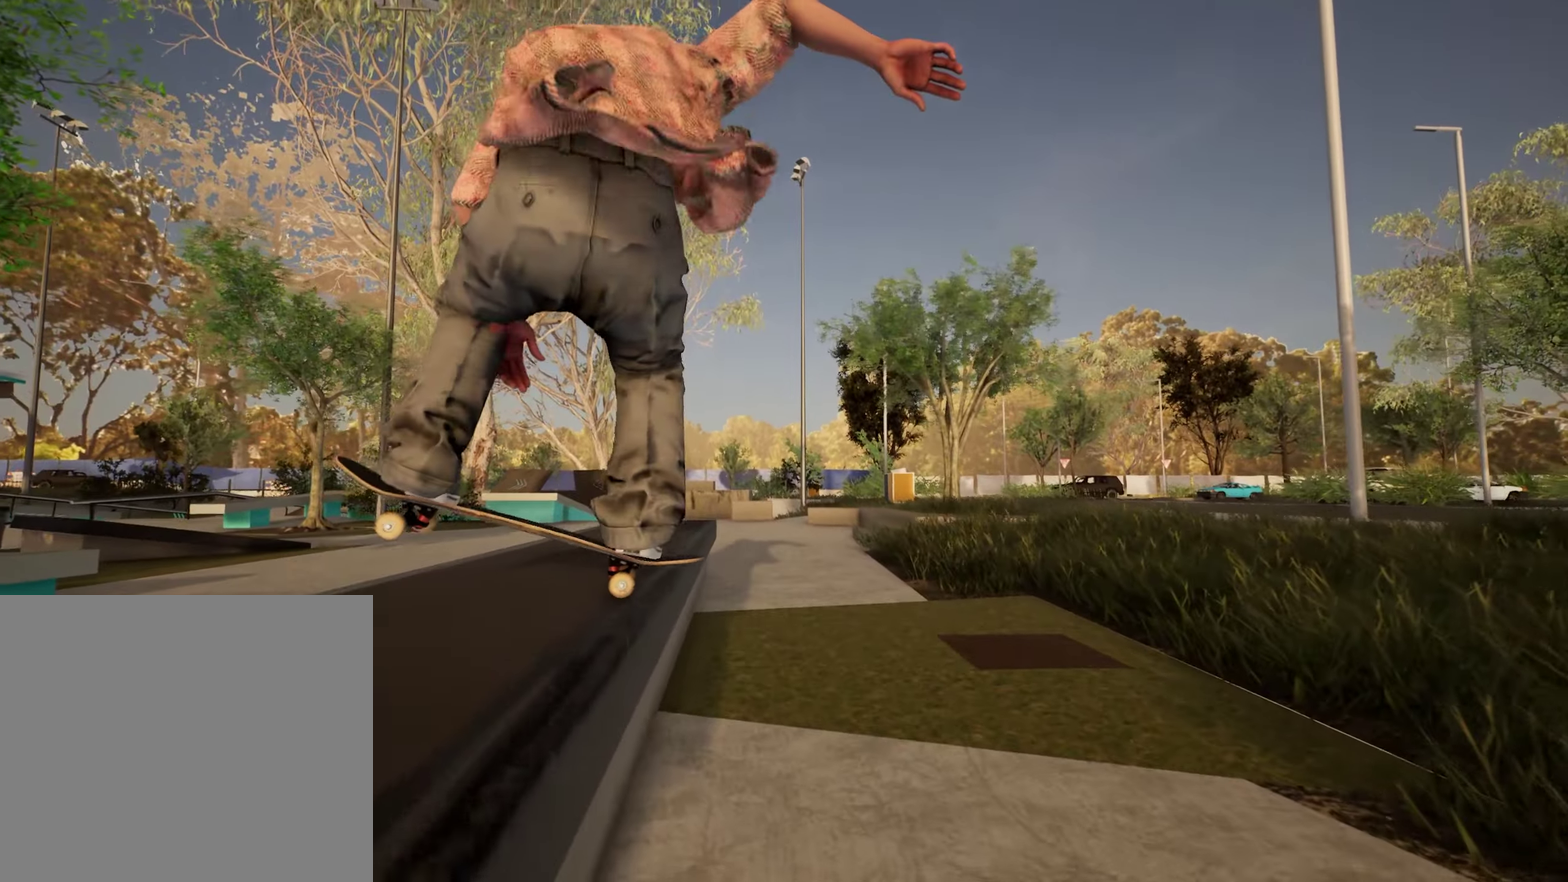
{"dt_ms": 900, "buttons": ["R2"], "left_stick": "right", "right_stick": "down", "events": [[833, "R2", "down"], [883, "left_stick", "right"]]}
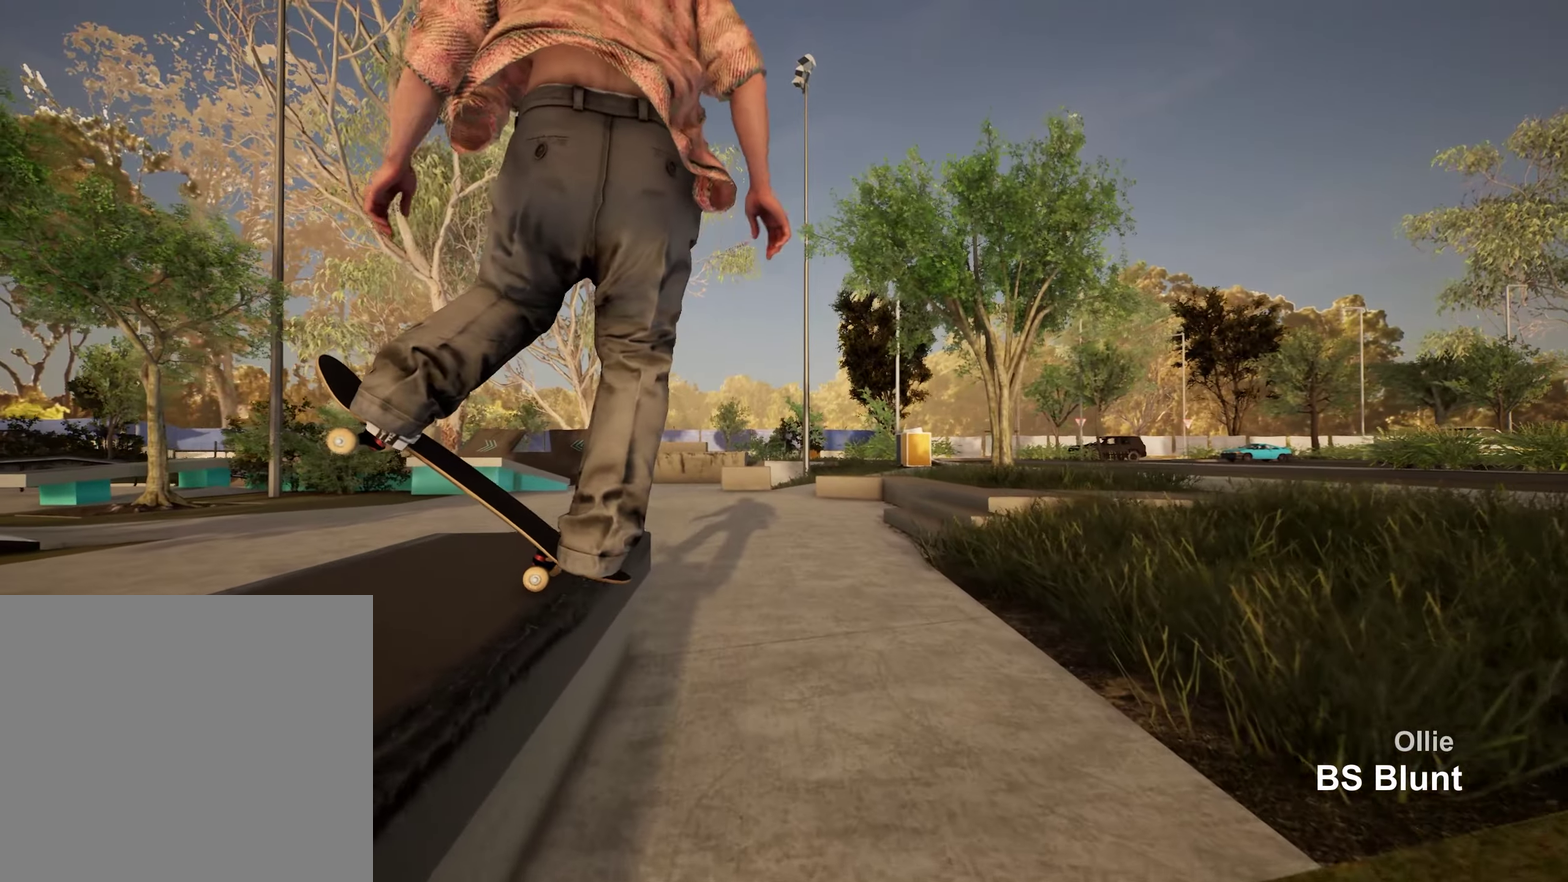
{"dt_ms": 250, "buttons": [], "left_stick": "center", "right_stick": "center", "events": [[33, "right_stick", "center"], [100, "left_stick", "center"], [183, "R2", "up"]]}
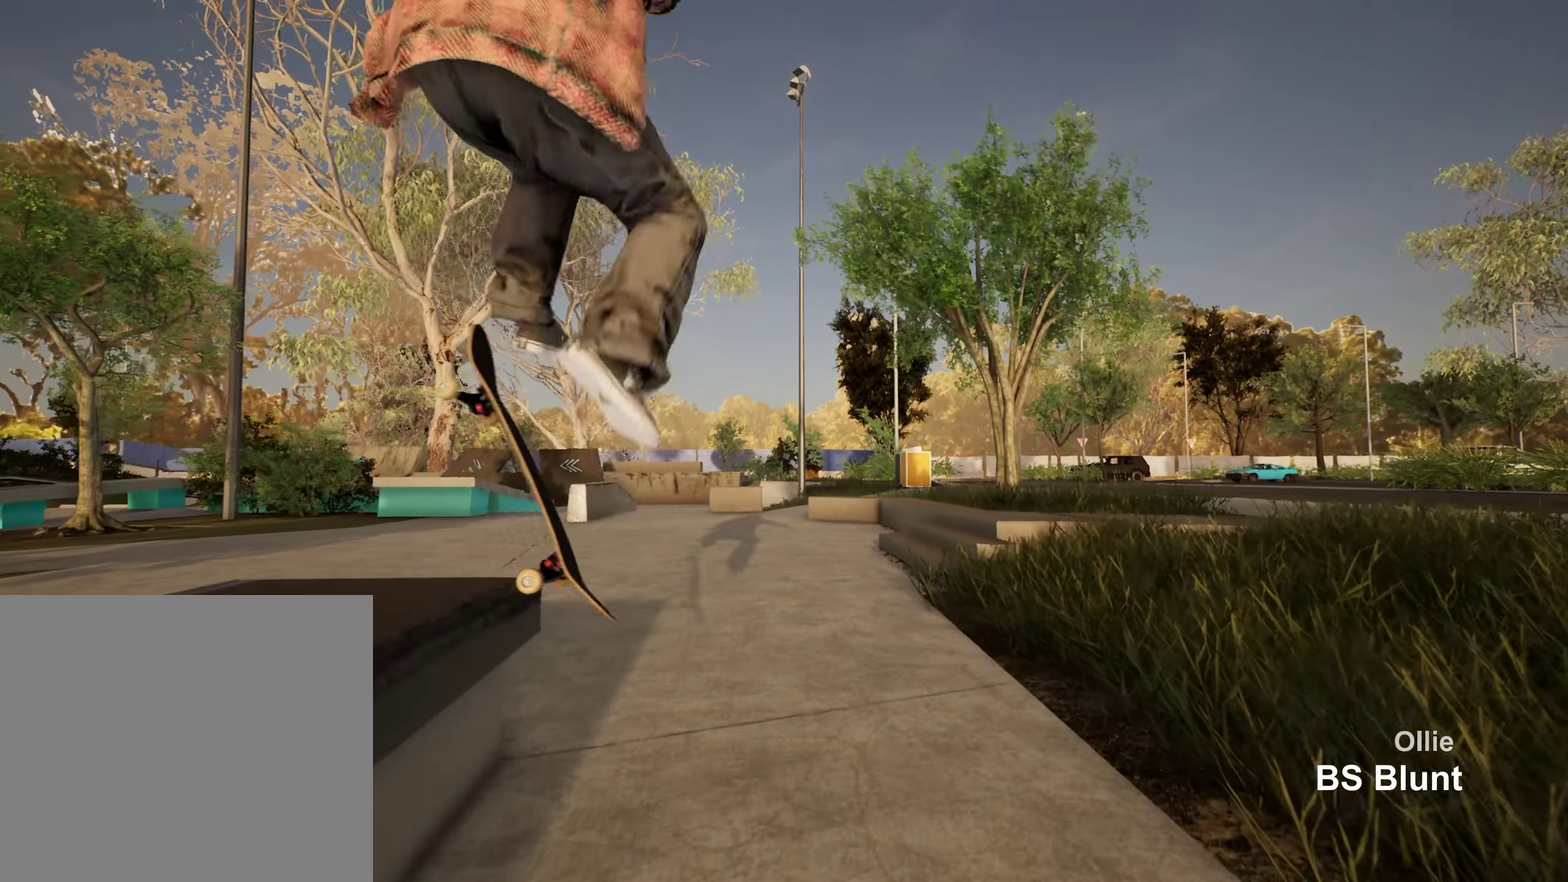
{"dt_ms": 450, "buttons": [], "left_stick": "center", "right_stick": "center", "events": [[317, "right_stick", "up"], [433, "right_stick", "center"]]}
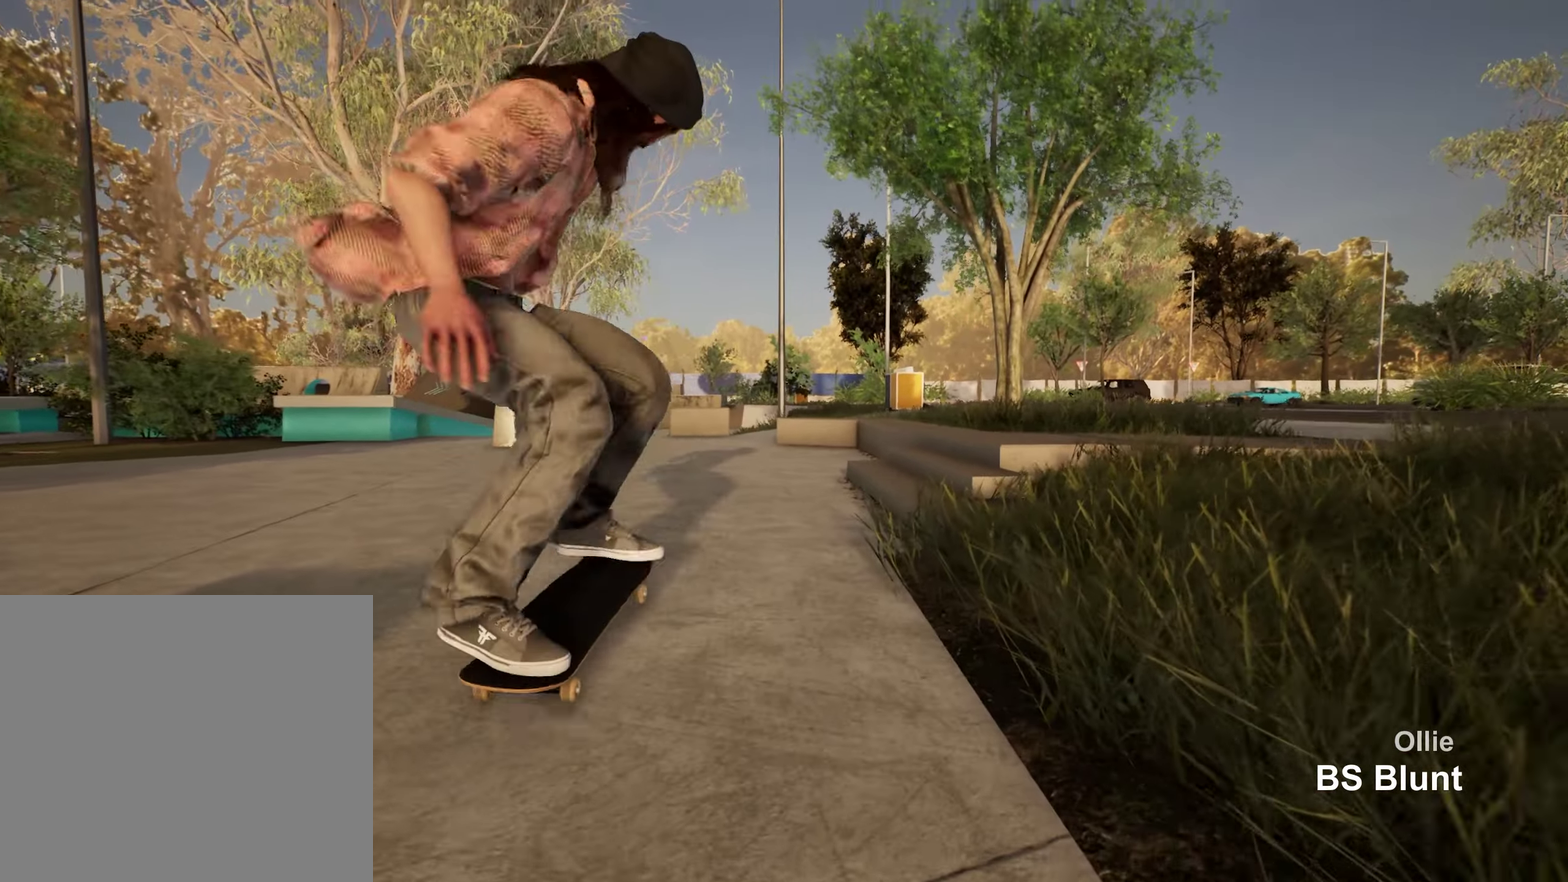
{"dt_ms": 550, "buttons": ["L2"], "left_stick": "center", "right_stick": "center", "events": [[367, "L2", "down"]]}
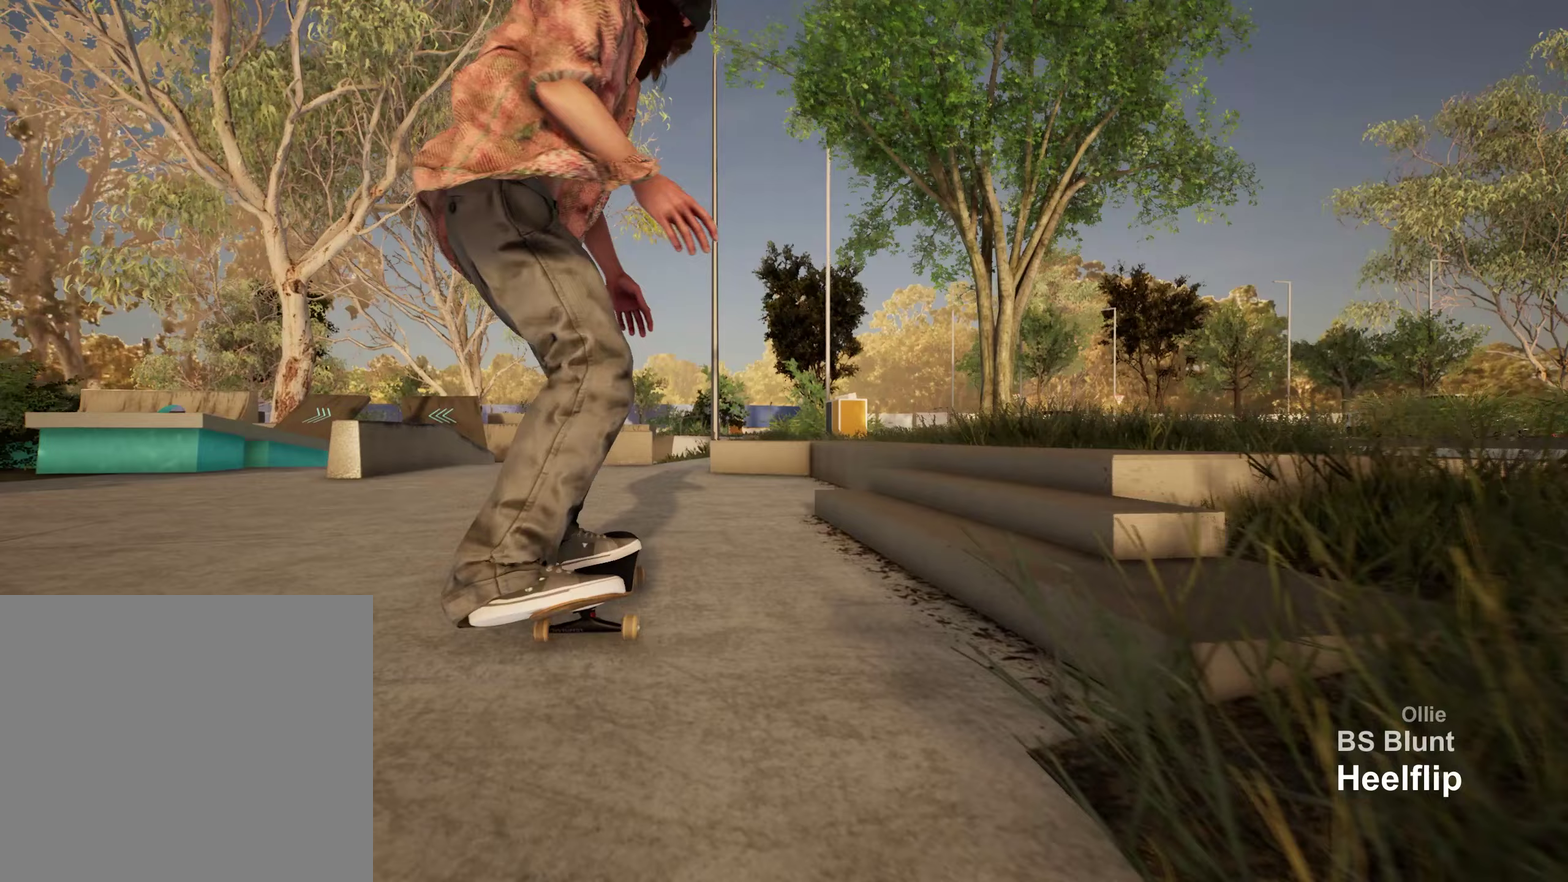
{"dt_ms": 500, "buttons": [], "left_stick": "center", "right_stick": "center", "events": [[83, "L2", "up"], [333, "R2", "down"], [433, "R2", "up"]]}
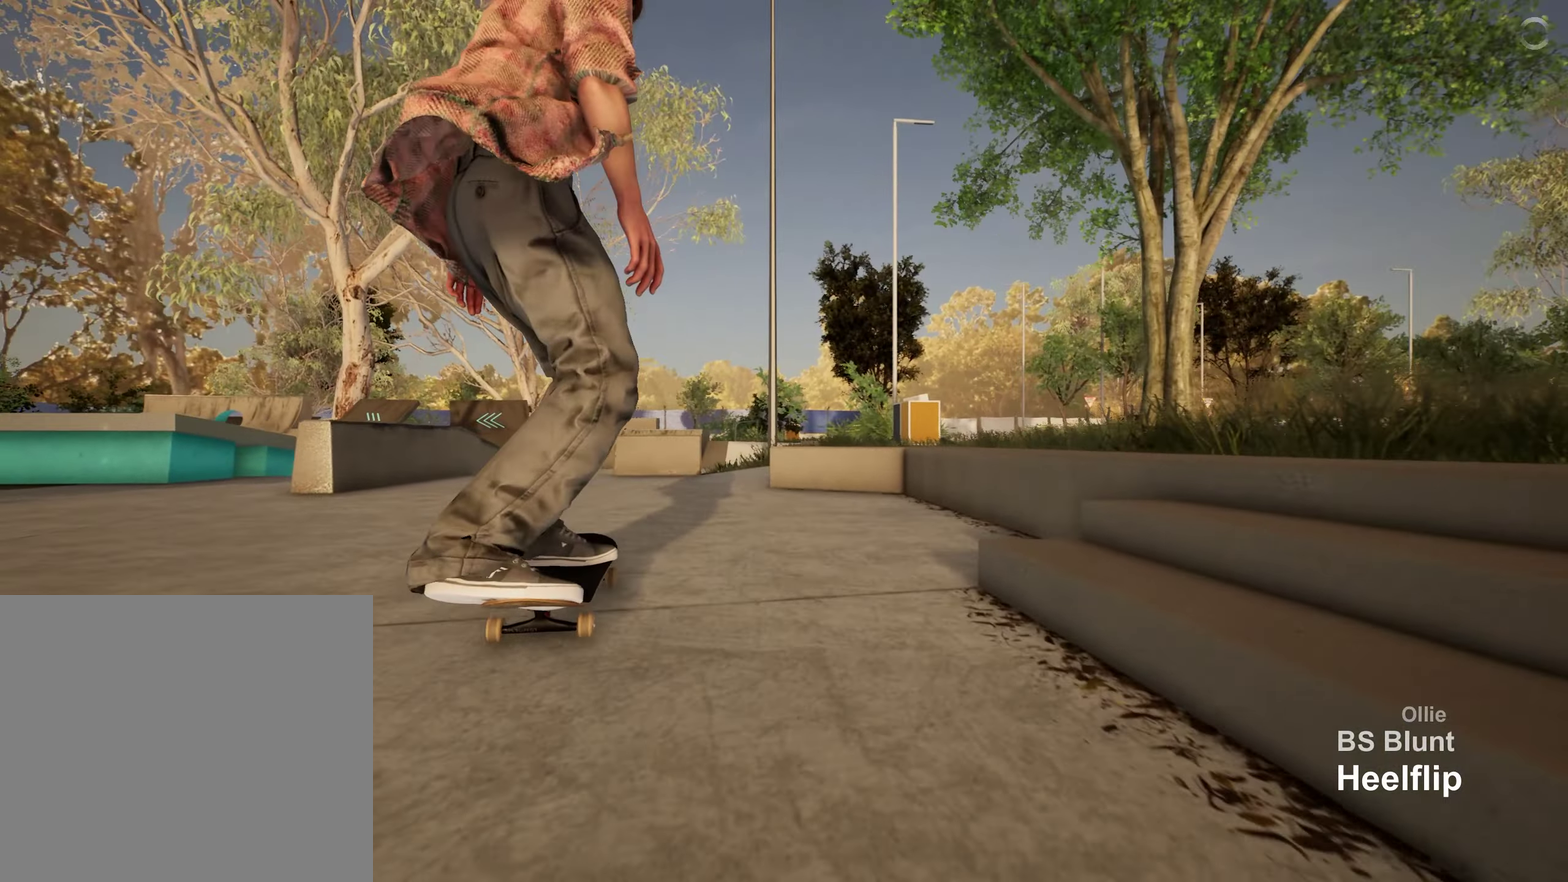
{"dt_ms": 550, "buttons": [], "left_stick": "center", "right_stick": "down", "events": [[550, "right_stick", "down"]]}
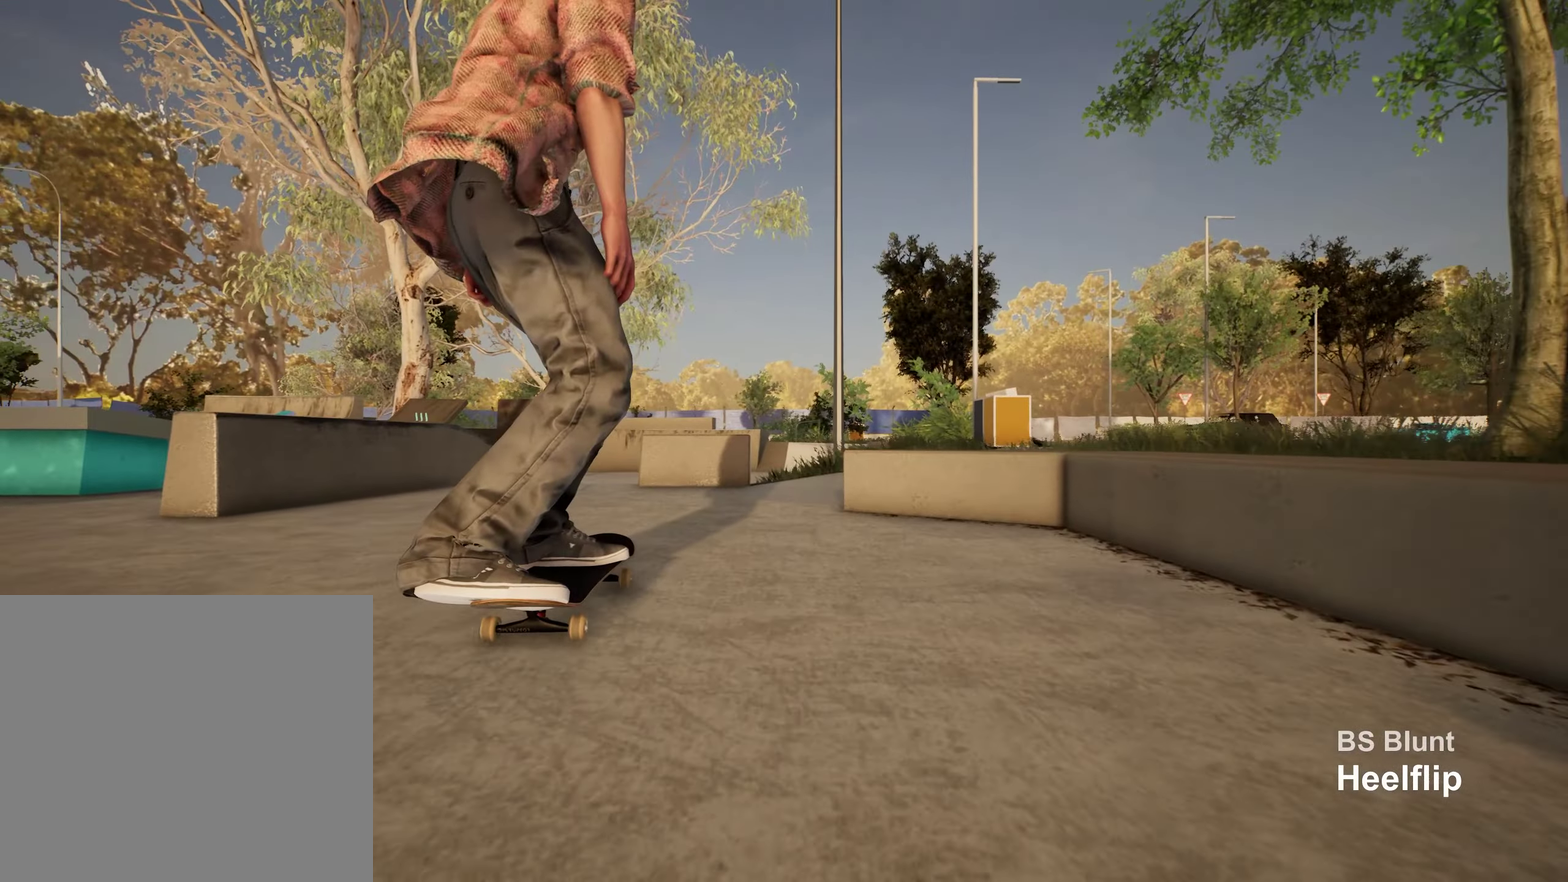
{"dt_ms": 450, "buttons": [], "left_stick": "center", "right_stick": "down", "events": []}
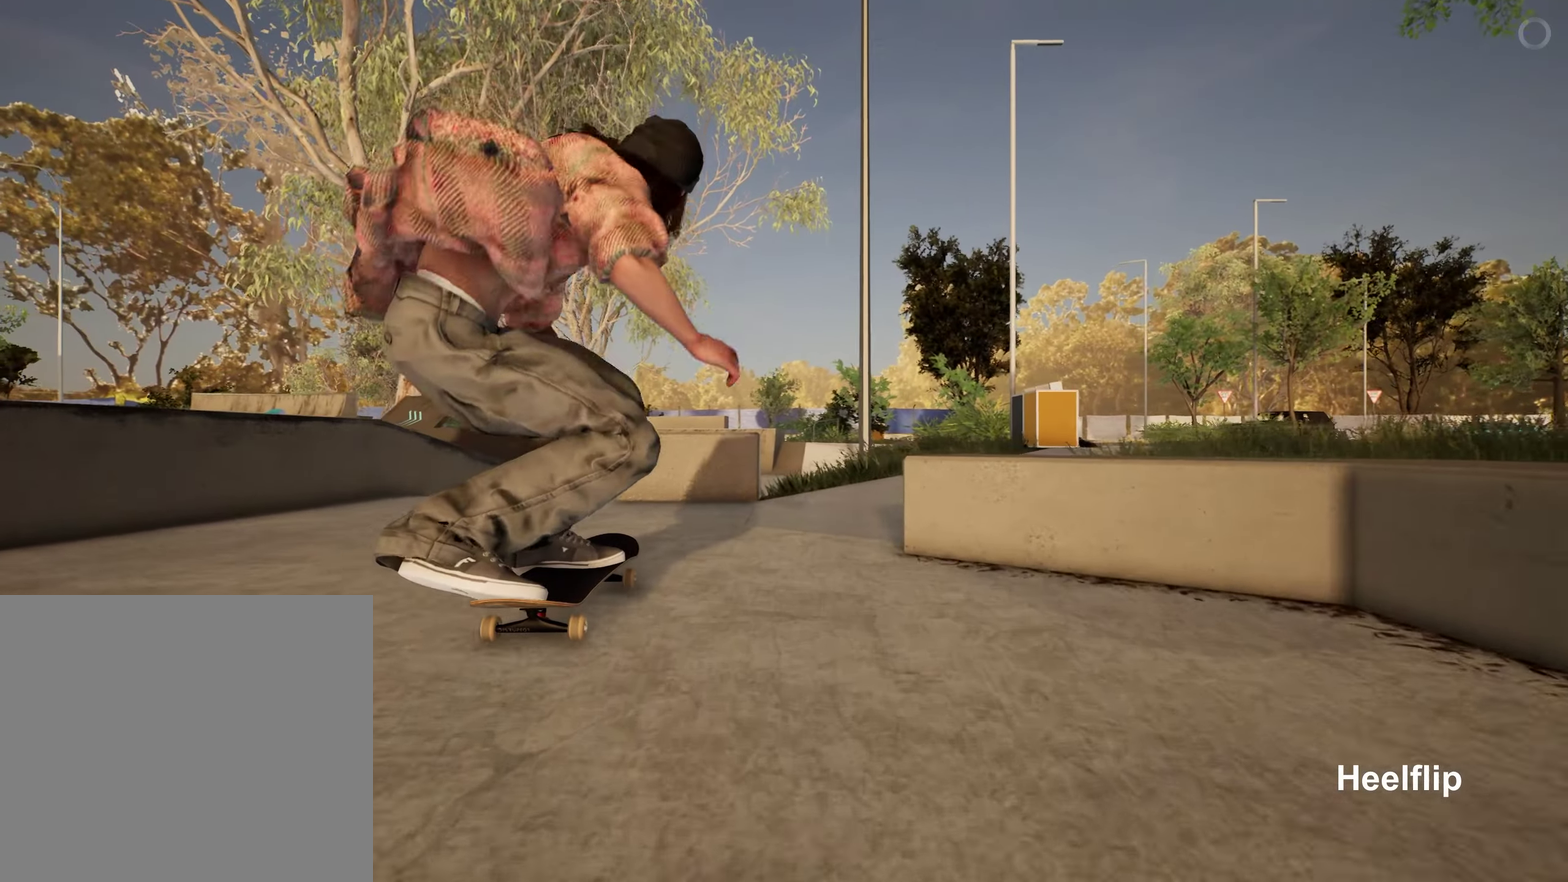
{"dt_ms": 750, "buttons": [], "left_stick": "center", "right_stick": "center", "events": [[200, "right_stick", "left"], [250, "right_stick", "up-left"], [317, "right_stick", "up"], [383, "left_stick", "left"], [383, "right_stick", "up-right"], [467, "right_stick", "center"], [533, "left_stick", "center"]]}
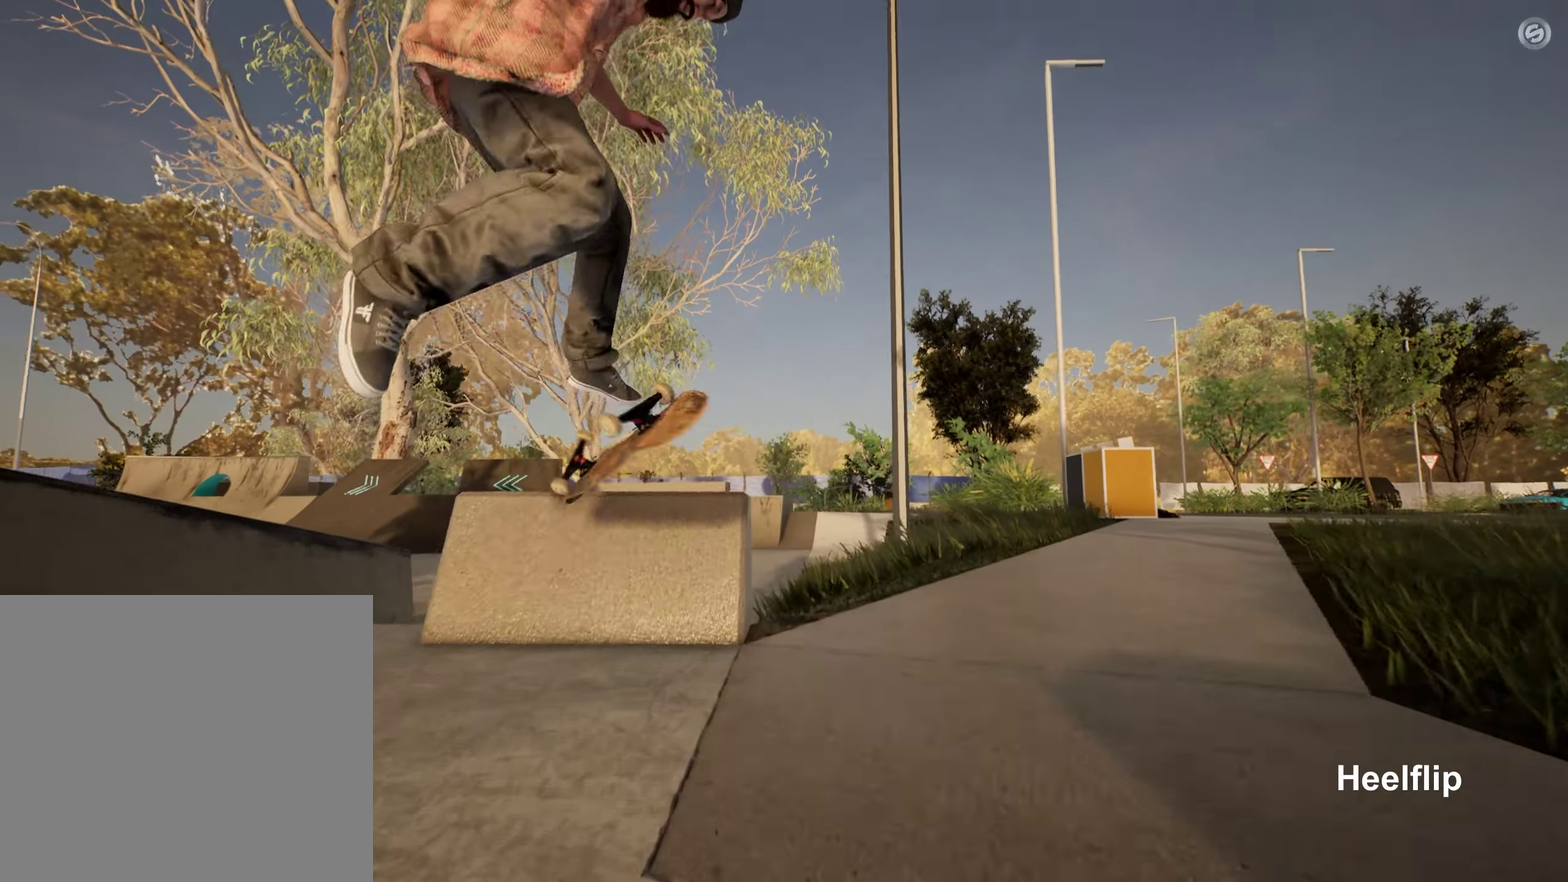
{"dt_ms": 250, "buttons": [], "left_stick": "center", "right_stick": "up", "events": [[183, "right_stick", "up"]]}
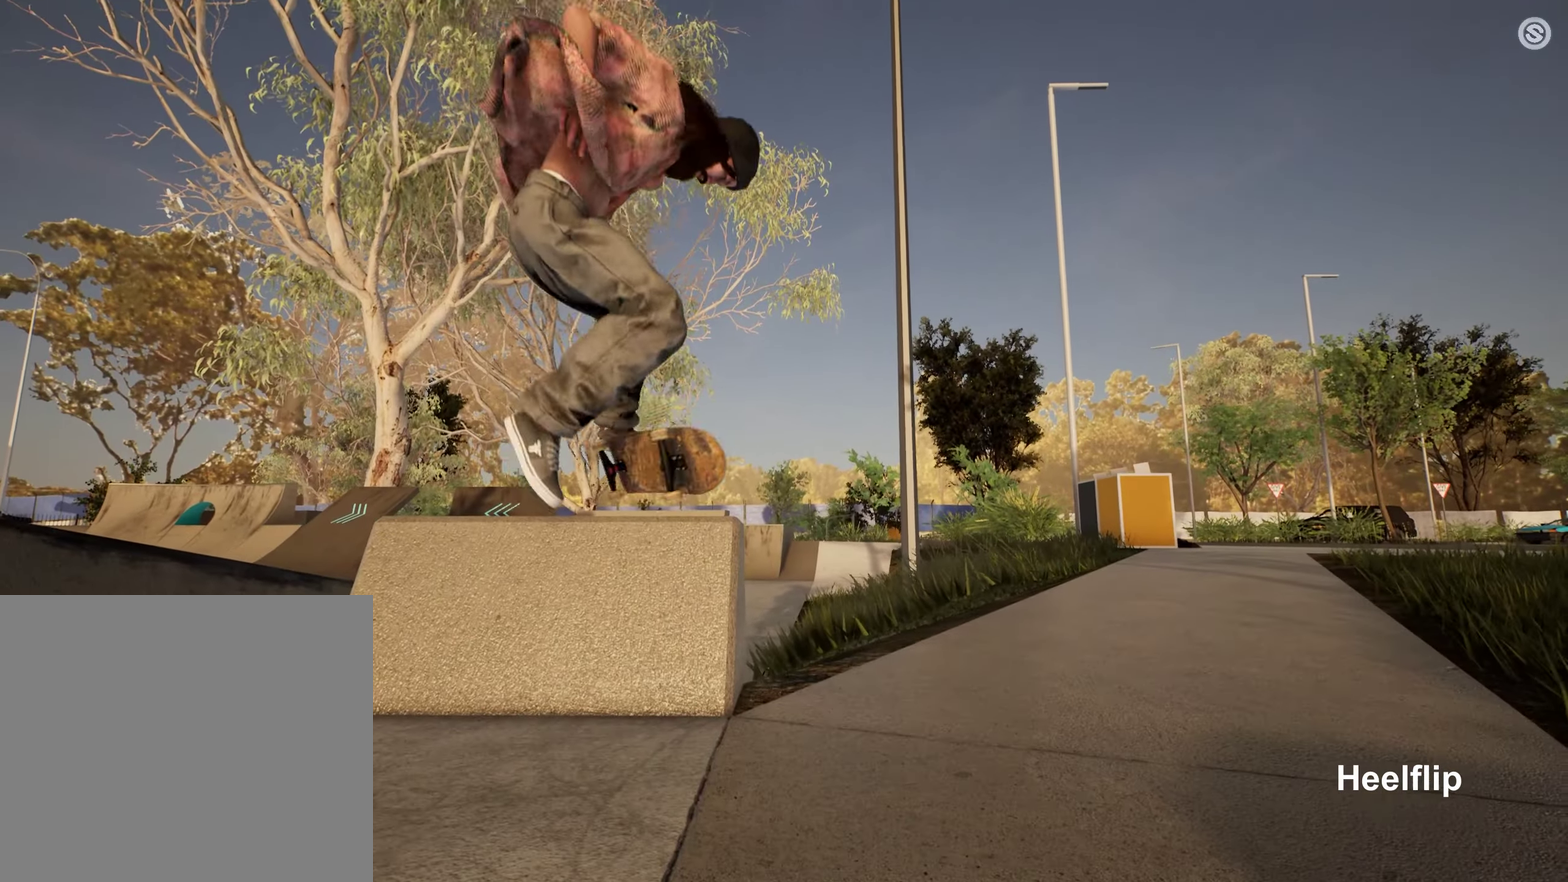
{"dt_ms": 500, "buttons": [], "left_stick": "center", "right_stick": "center", "events": [[117, "right_stick", "center"]]}
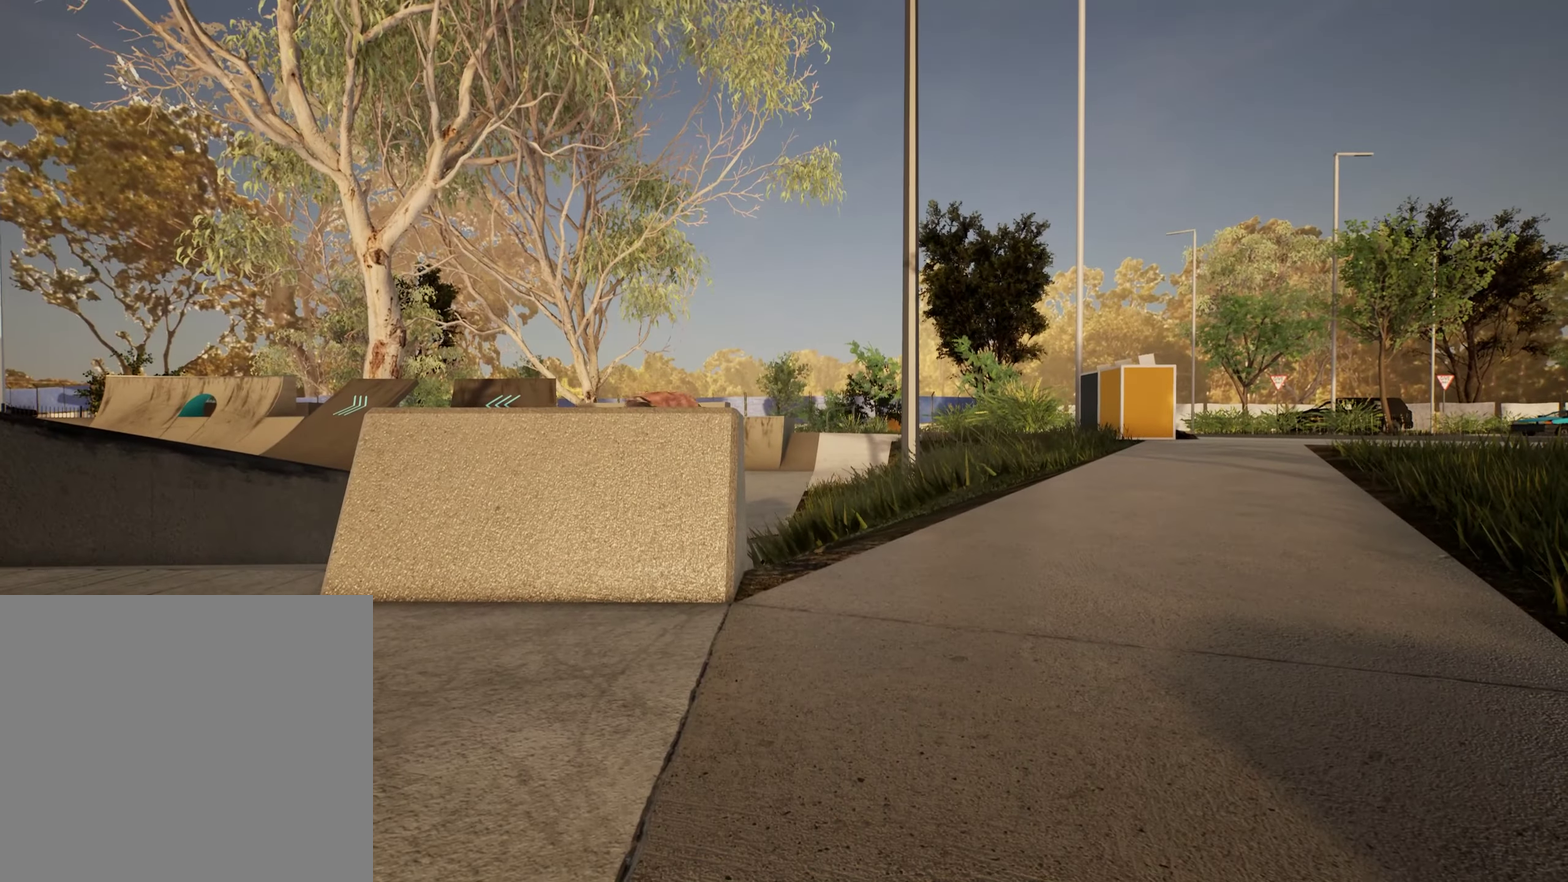
{"dt_ms": 500, "buttons": [], "left_stick": "center", "right_stick": "center", "events": []}
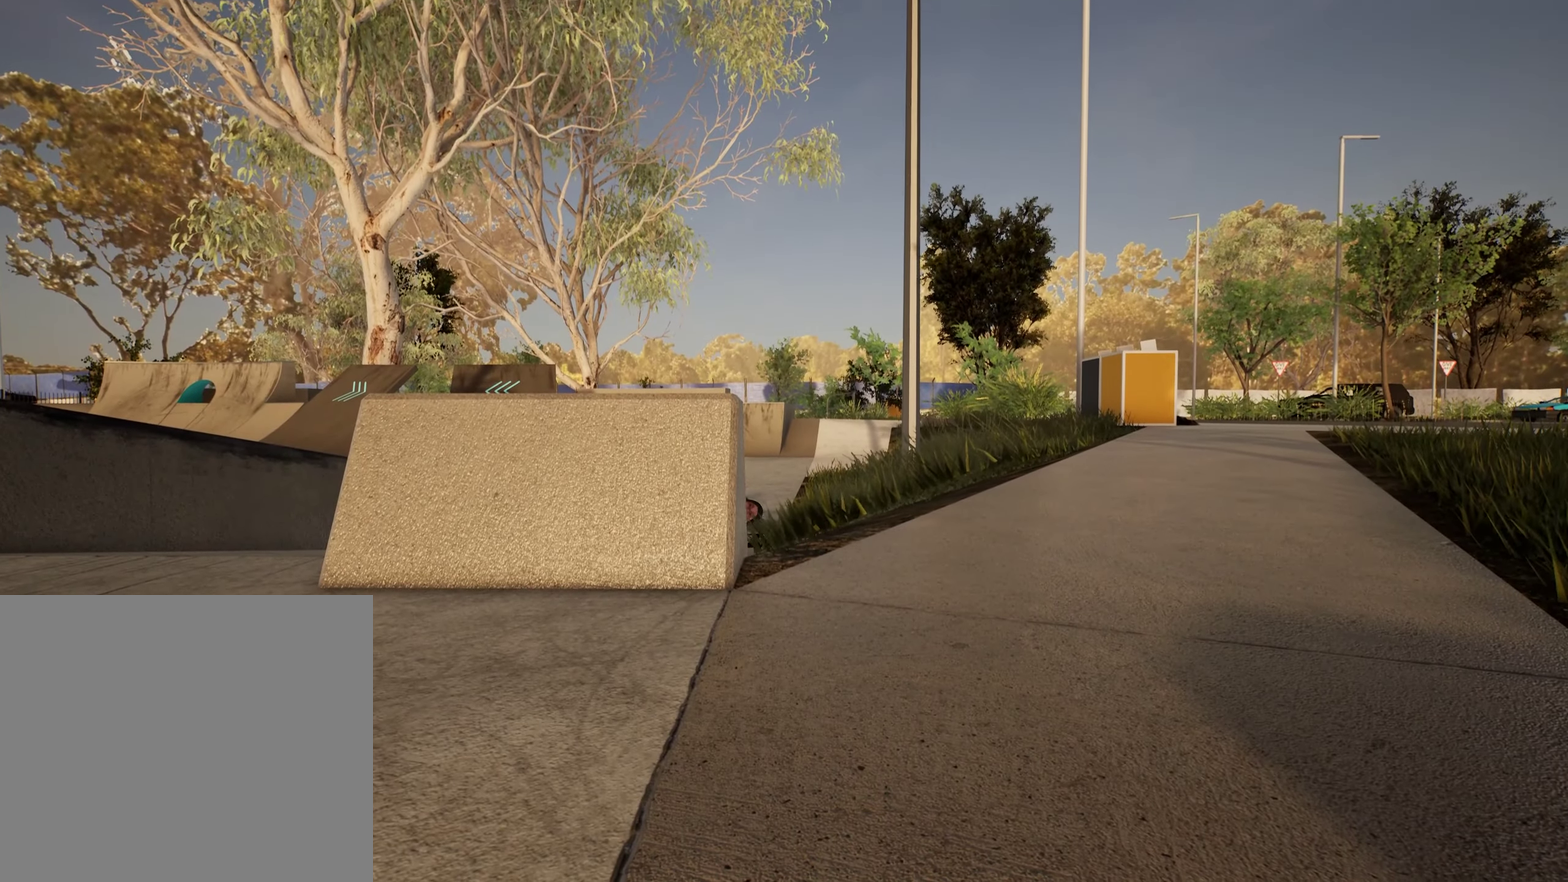
{"dt_ms": 550, "buttons": ["A"], "left_stick": "center", "right_stick": "center", "events": [[500, "A", "down"]]}
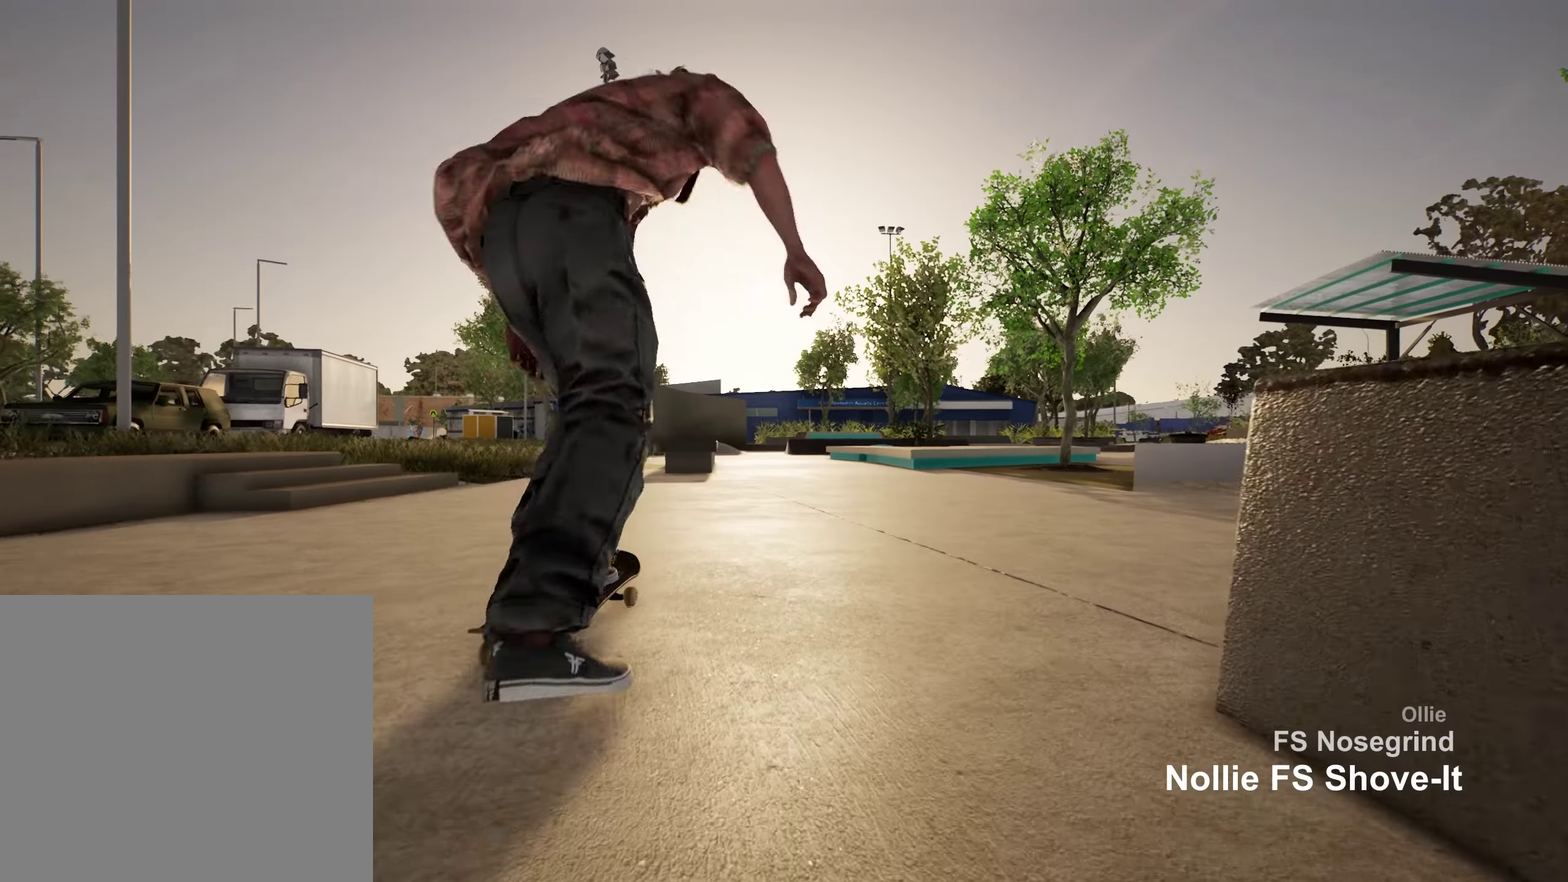
{"dt_ms": 450, "buttons": ["A"], "left_stick": "center", "right_stick": "center", "events": [[317, "L2", "down"], [383, "L2", "up"]]}
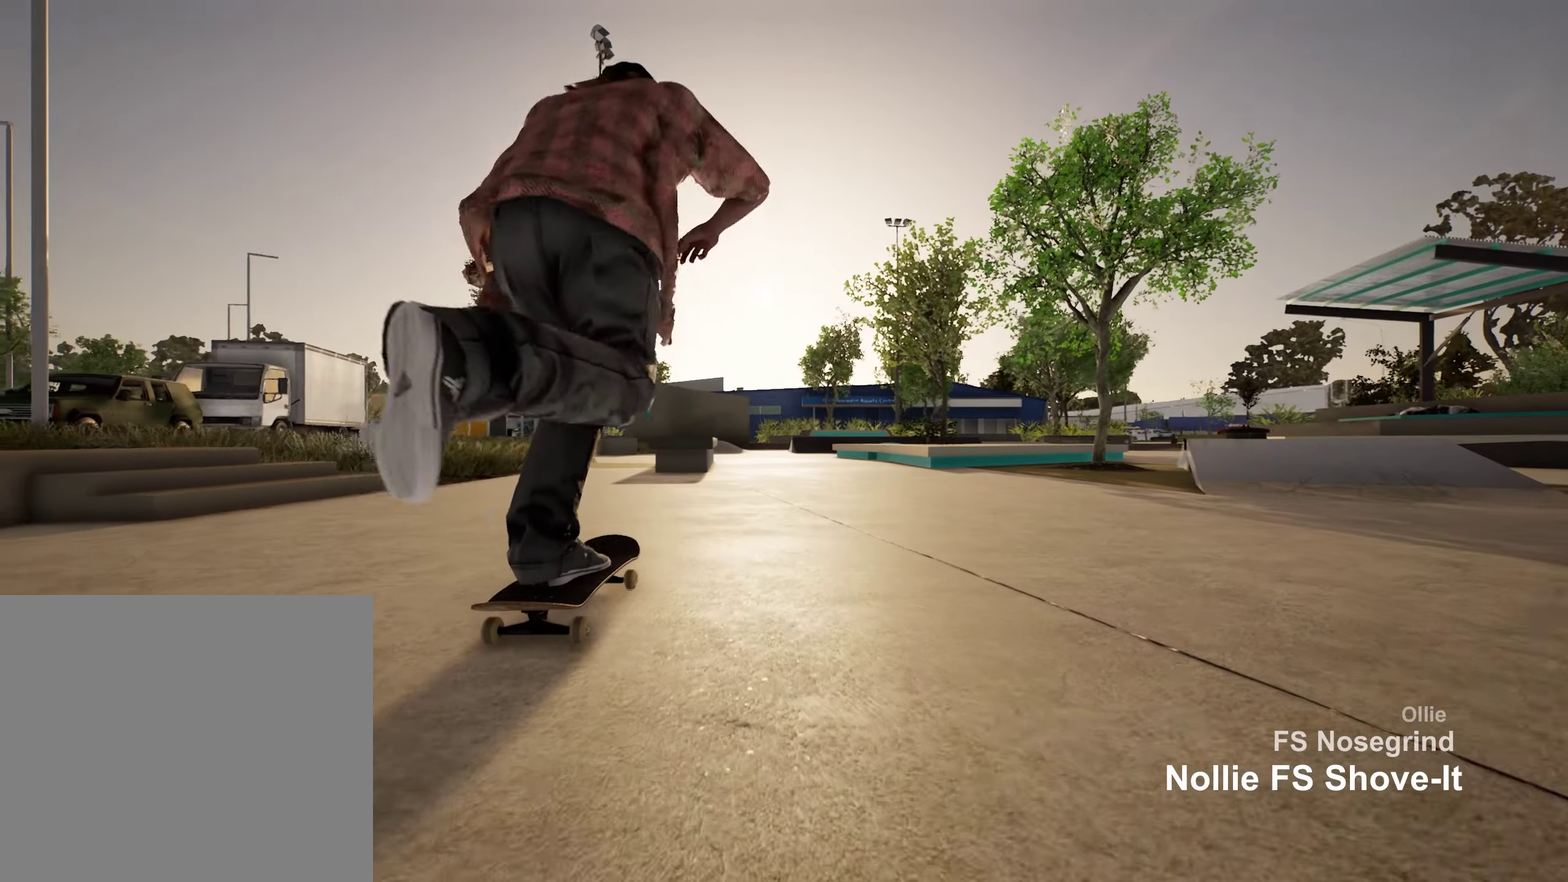
{"dt_ms": 500, "buttons": [], "left_stick": "center", "right_stick": "center", "events": [[367, "A", "up"]]}
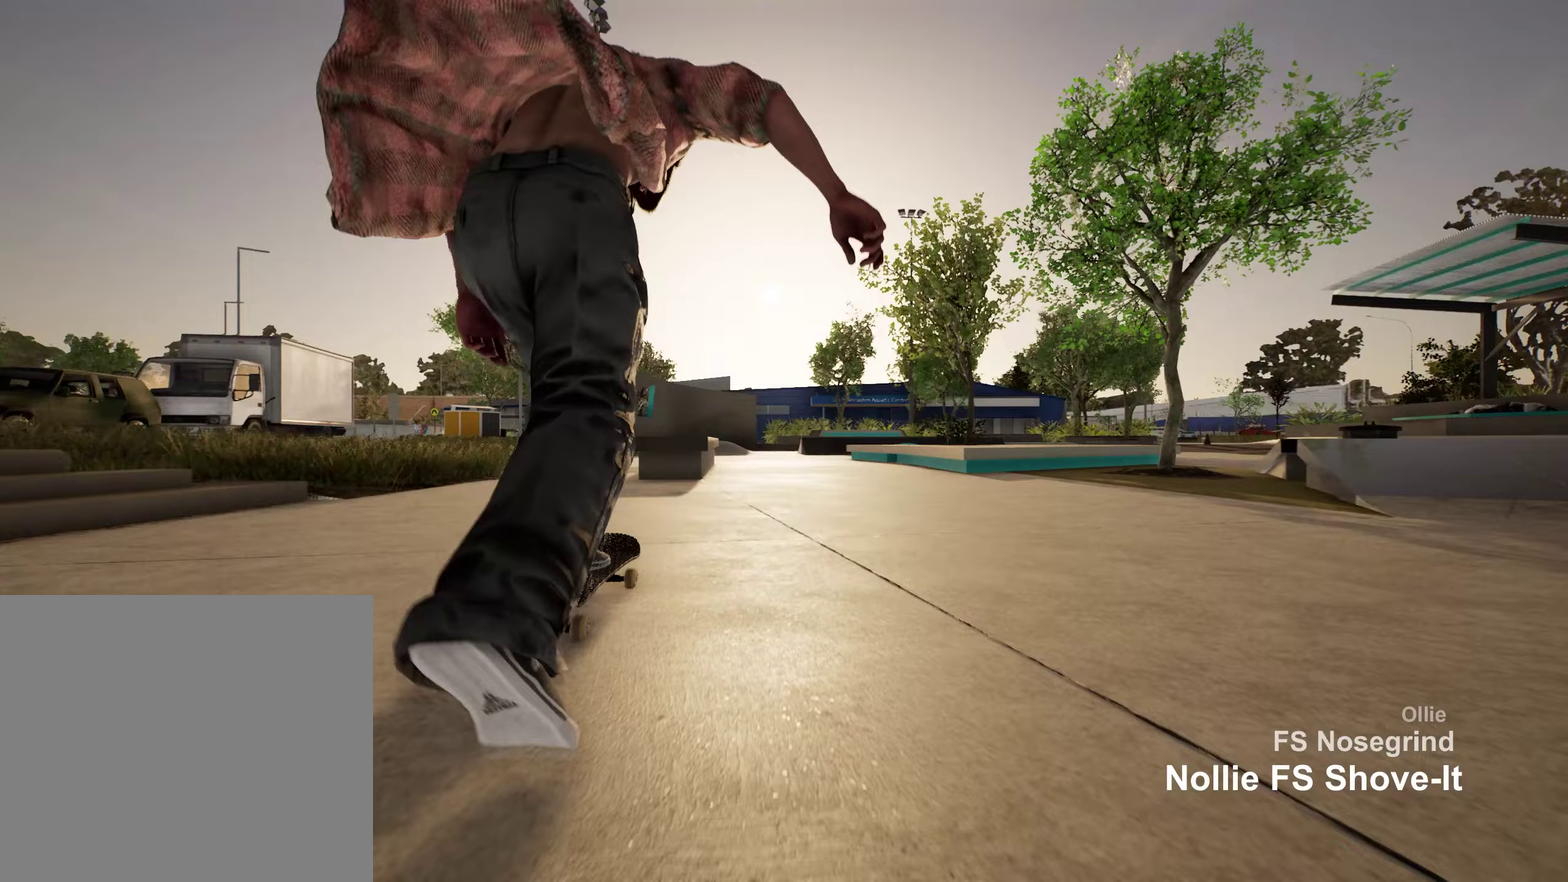
{"dt_ms": 450, "buttons": [], "left_stick": "center", "right_stick": "down", "events": [[133, "right_stick", "down"], [167, "L2", "down"], [267, "L2", "up"]]}
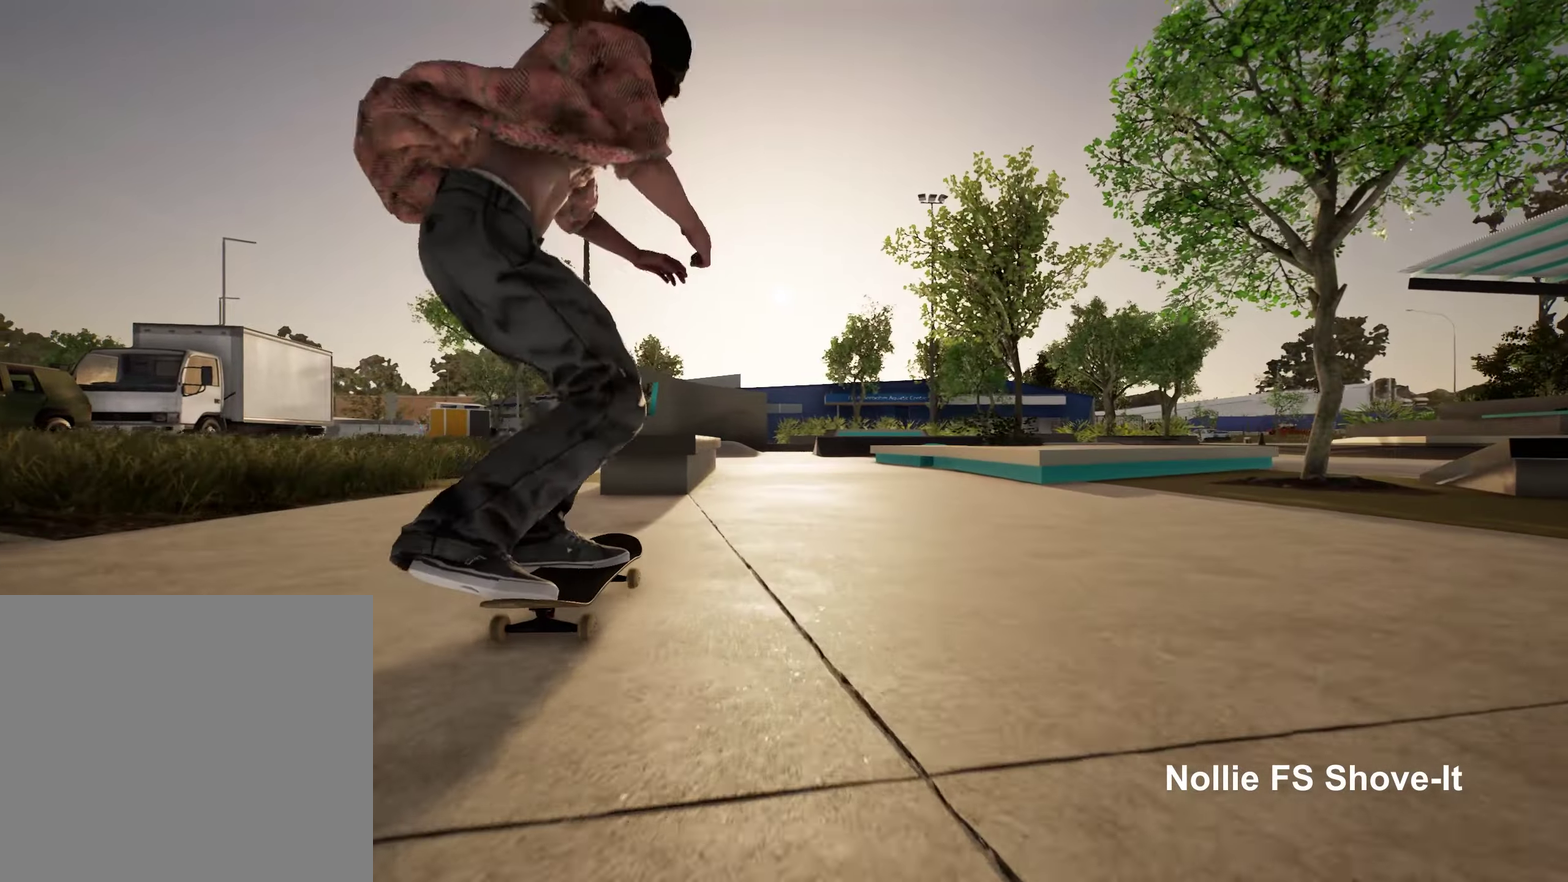
{"dt_ms": 800, "buttons": [], "left_stick": "up-left", "right_stick": "center", "events": [[200, "left_stick", "up"], [233, "right_stick", "center"], [350, "left_stick", "center"], [467, "left_stick", "up-left"]]}
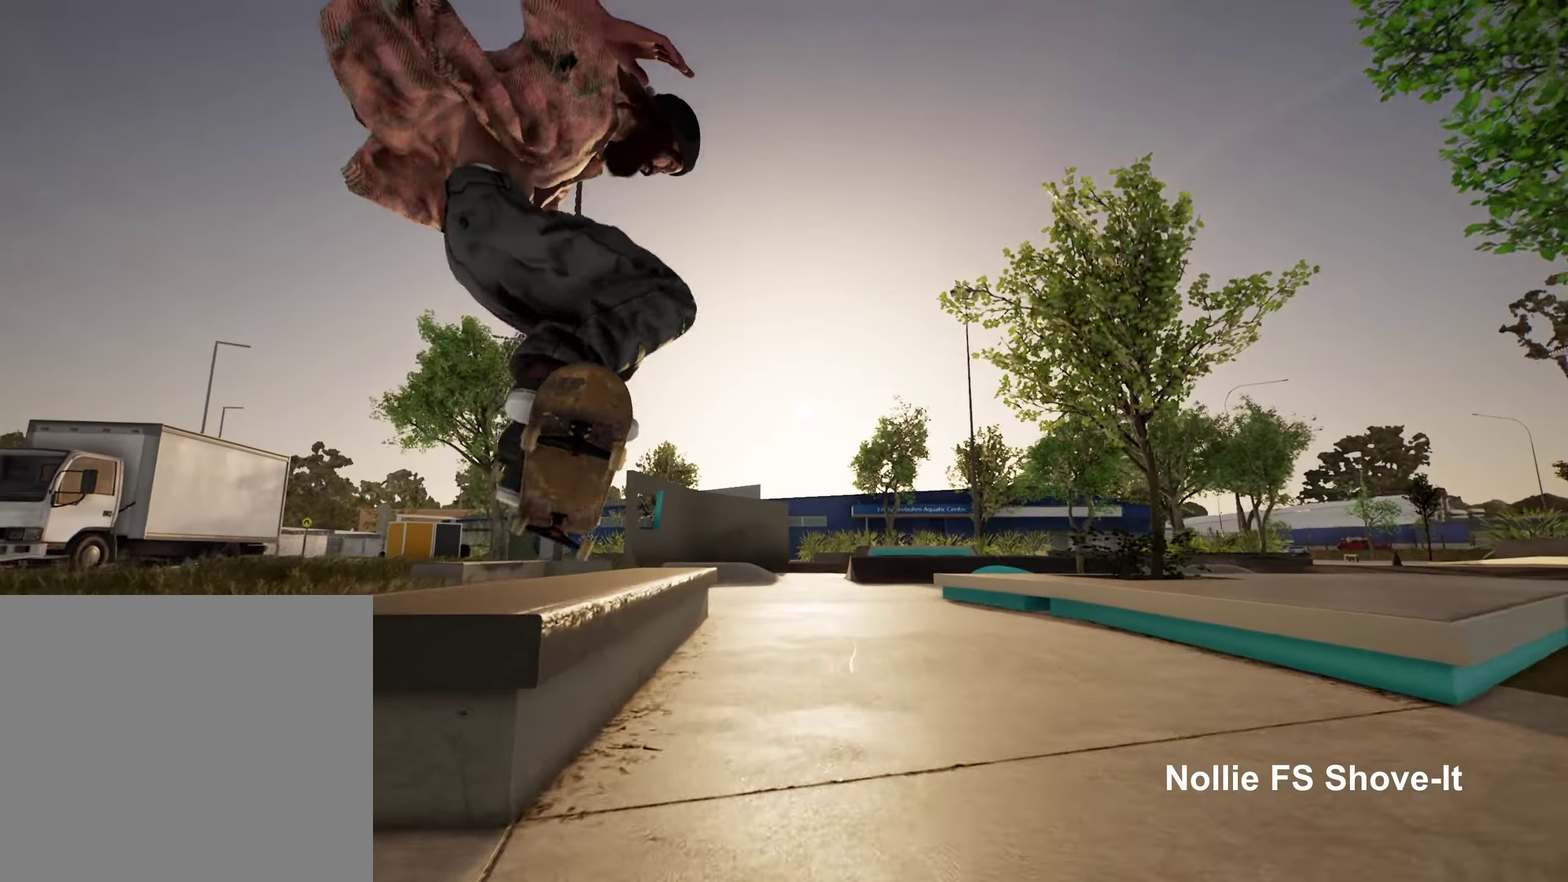
{"dt_ms": 250, "buttons": [], "left_stick": "up-left", "right_stick": "center", "events": []}
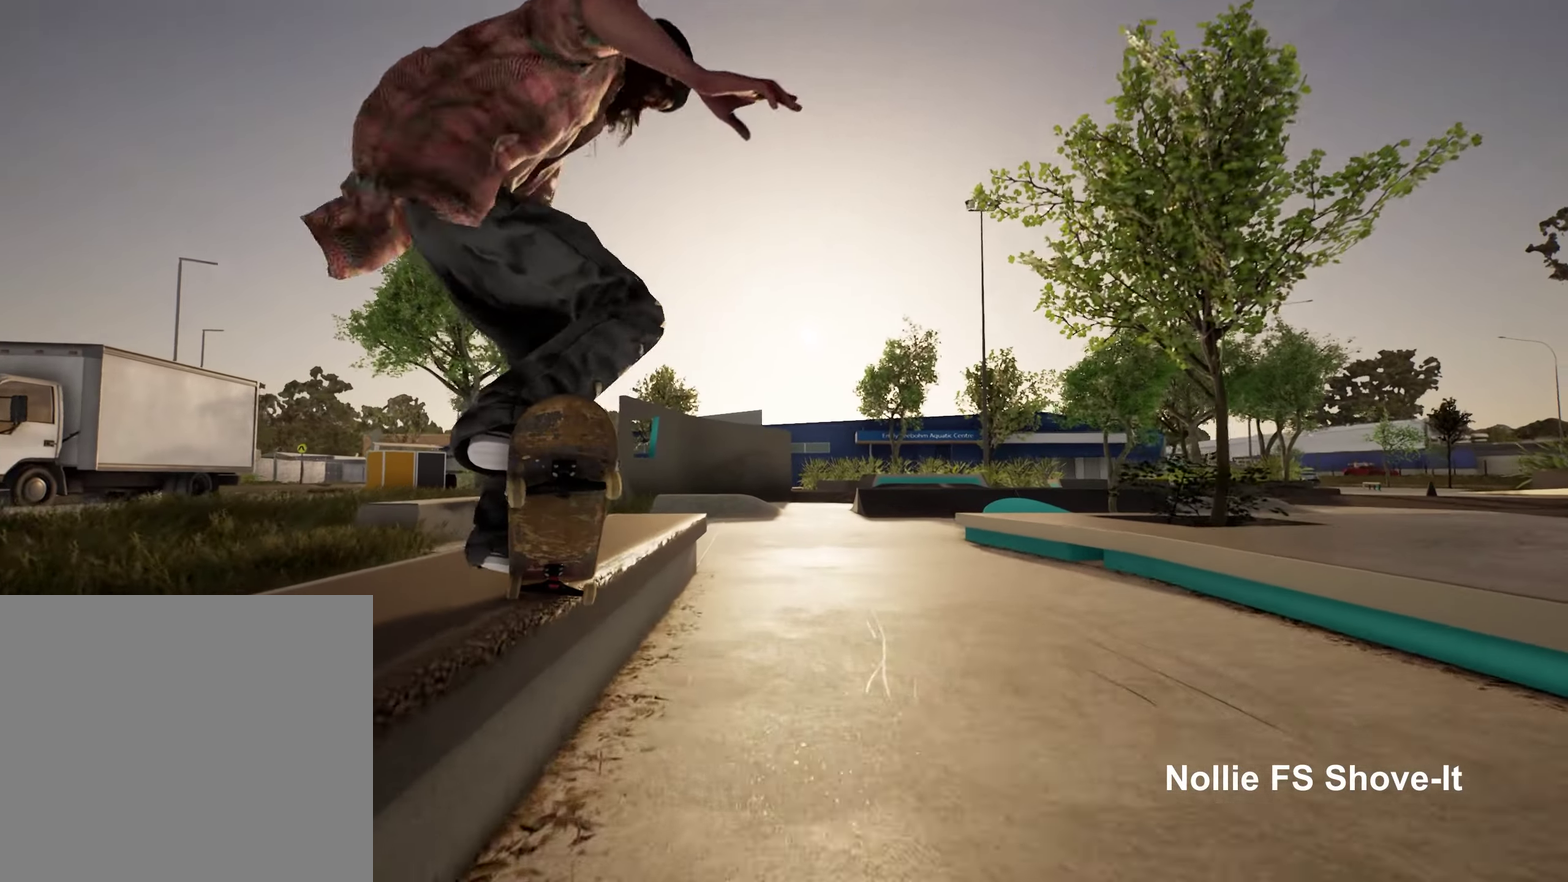
{"dt_ms": 450, "buttons": [], "left_stick": "up", "right_stick": "center", "events": [[267, "left_stick", "up"]]}
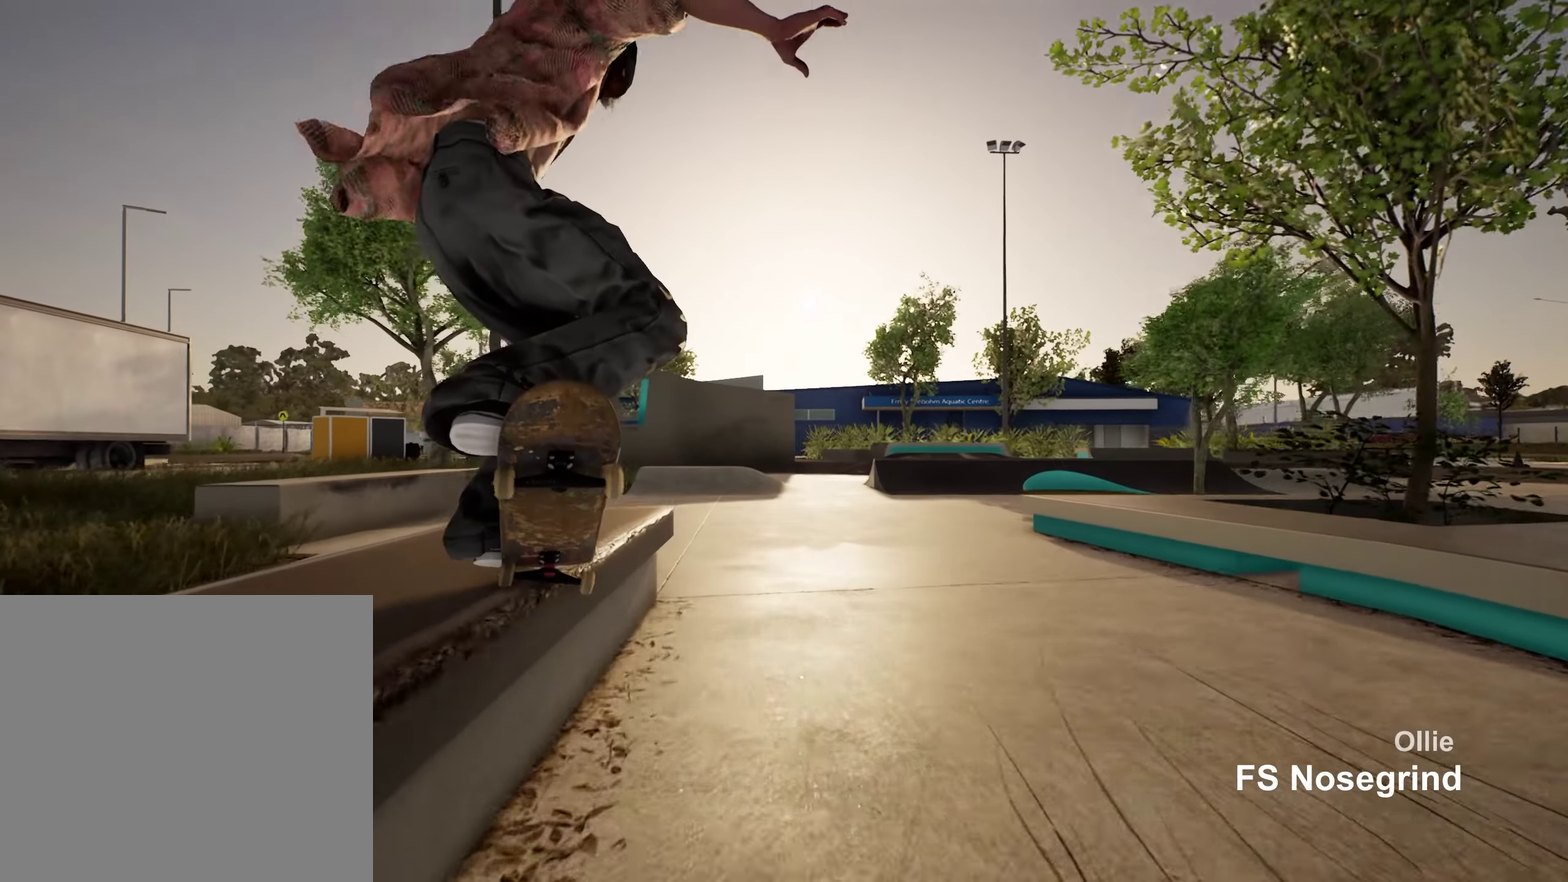
{"dt_ms": 550, "buttons": [], "left_stick": "center", "right_stick": "down", "events": [[33, "left_stick", "up-left"], [133, "left_stick", "left"], [200, "left_stick", "center"], [217, "right_stick", "down"]]}
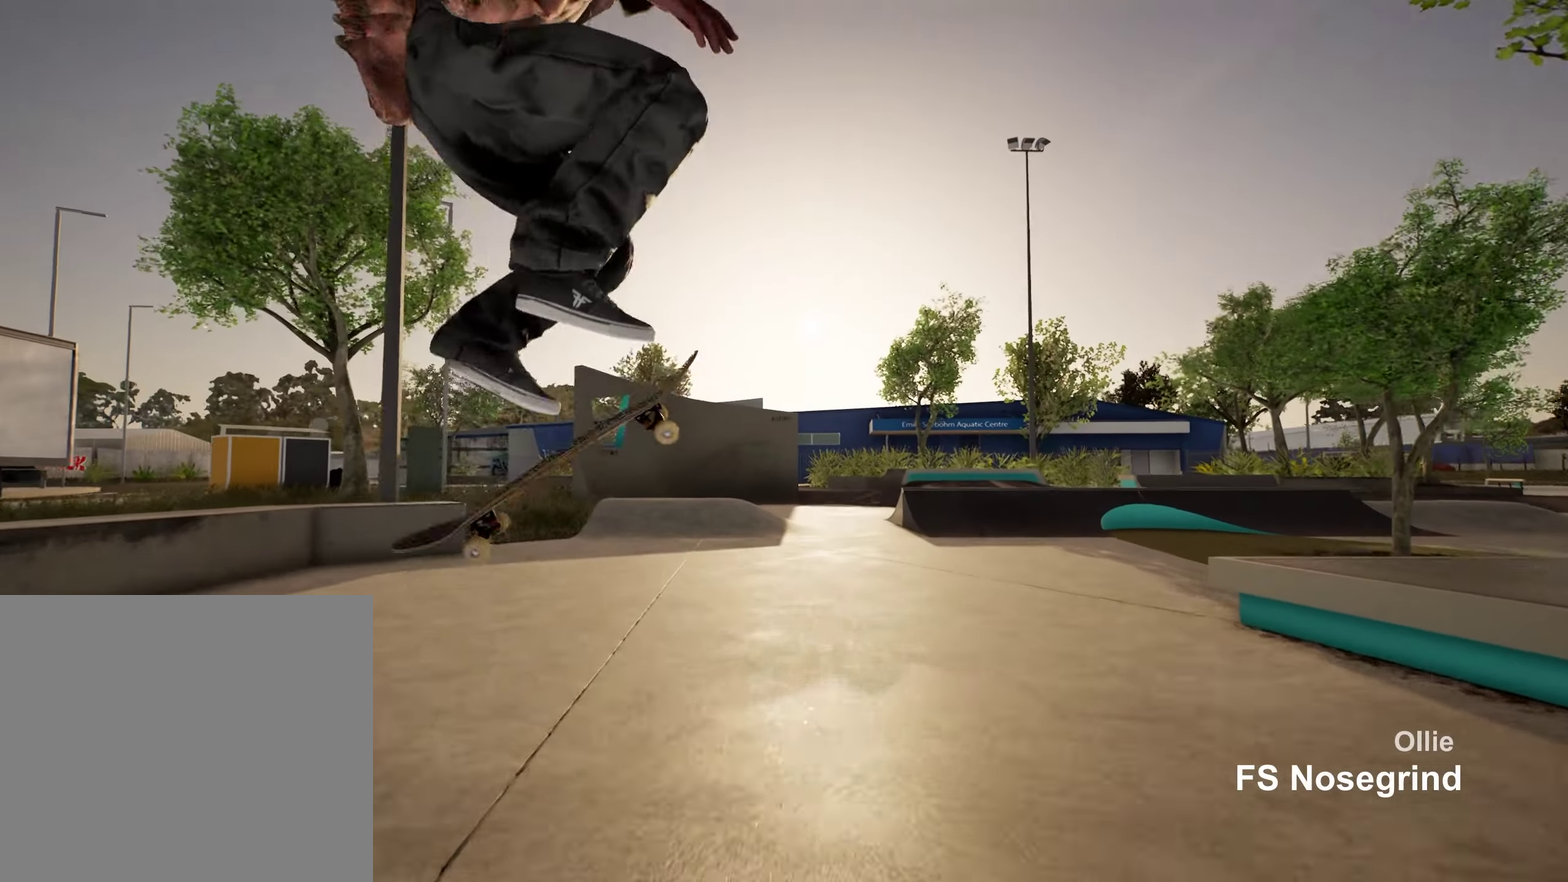
{"dt_ms": 350, "buttons": [], "left_stick": "center", "right_stick": "down", "events": []}
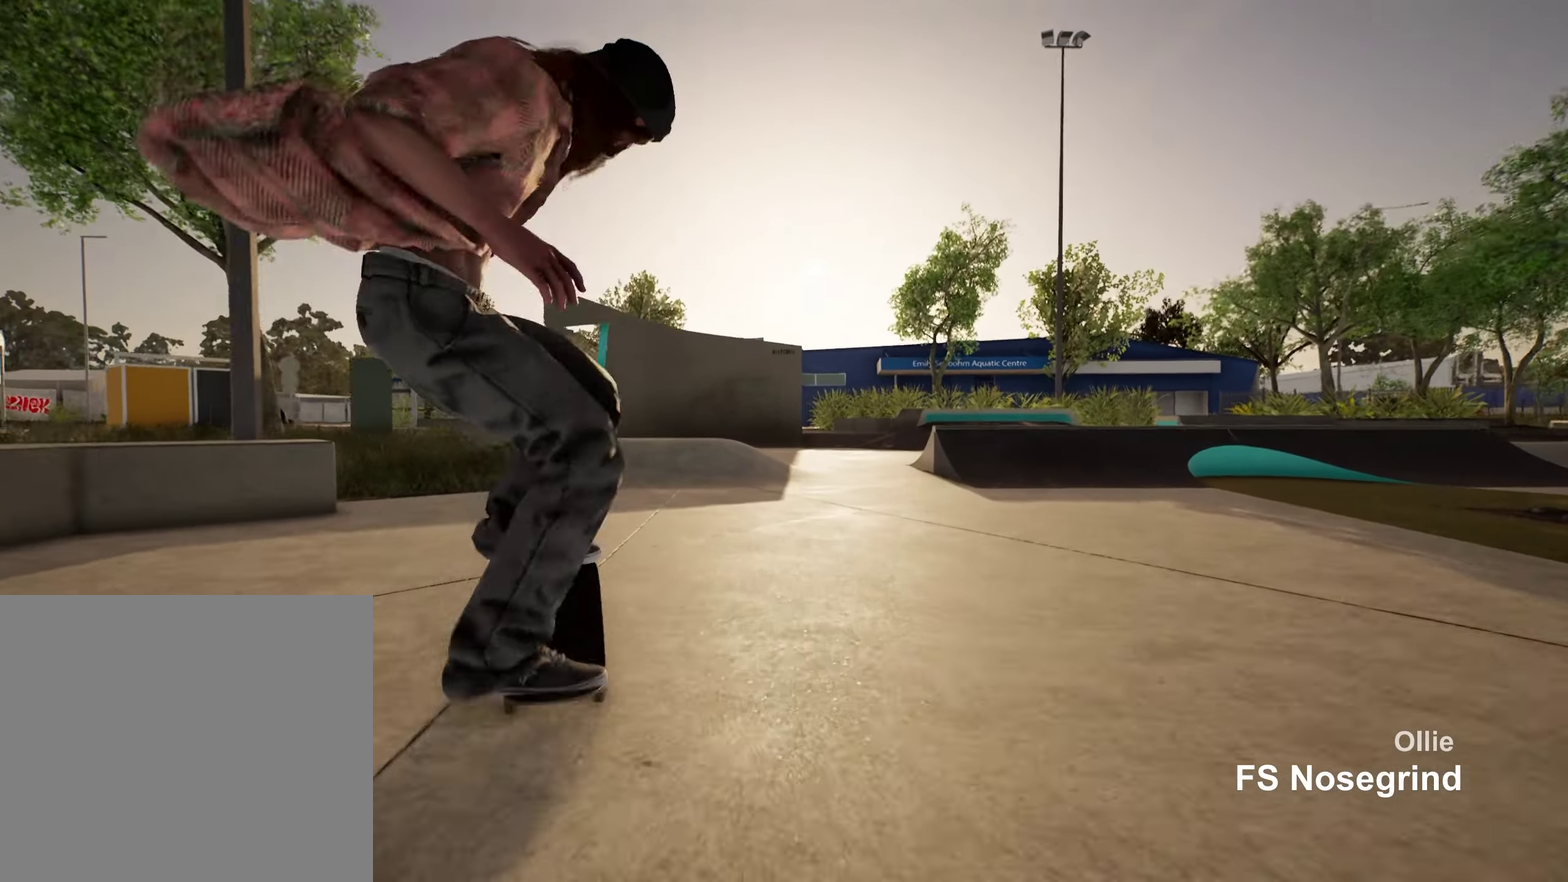
{"dt_ms": 900, "buttons": ["R2"], "left_stick": "center", "right_stick": "down", "events": [[33, "L2", "down"], [167, "L2", "up"], [500, "R2", "down"]]}
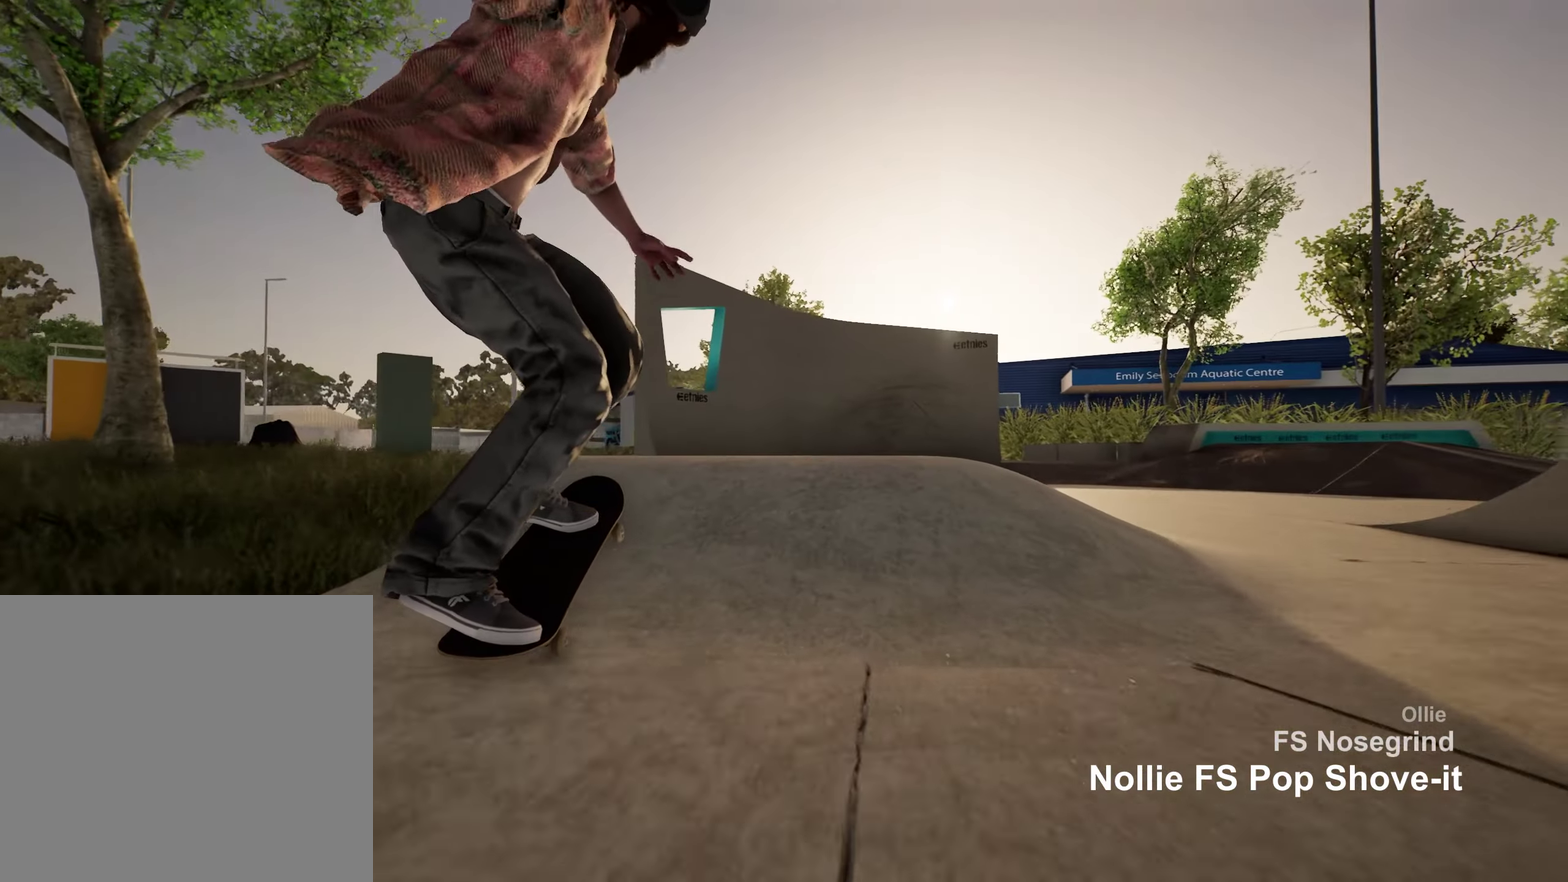
{"dt_ms": 250, "buttons": [], "left_stick": "center", "right_stick": "center", "events": [[183, "R2", "up"], [200, "right_stick", "center"]]}
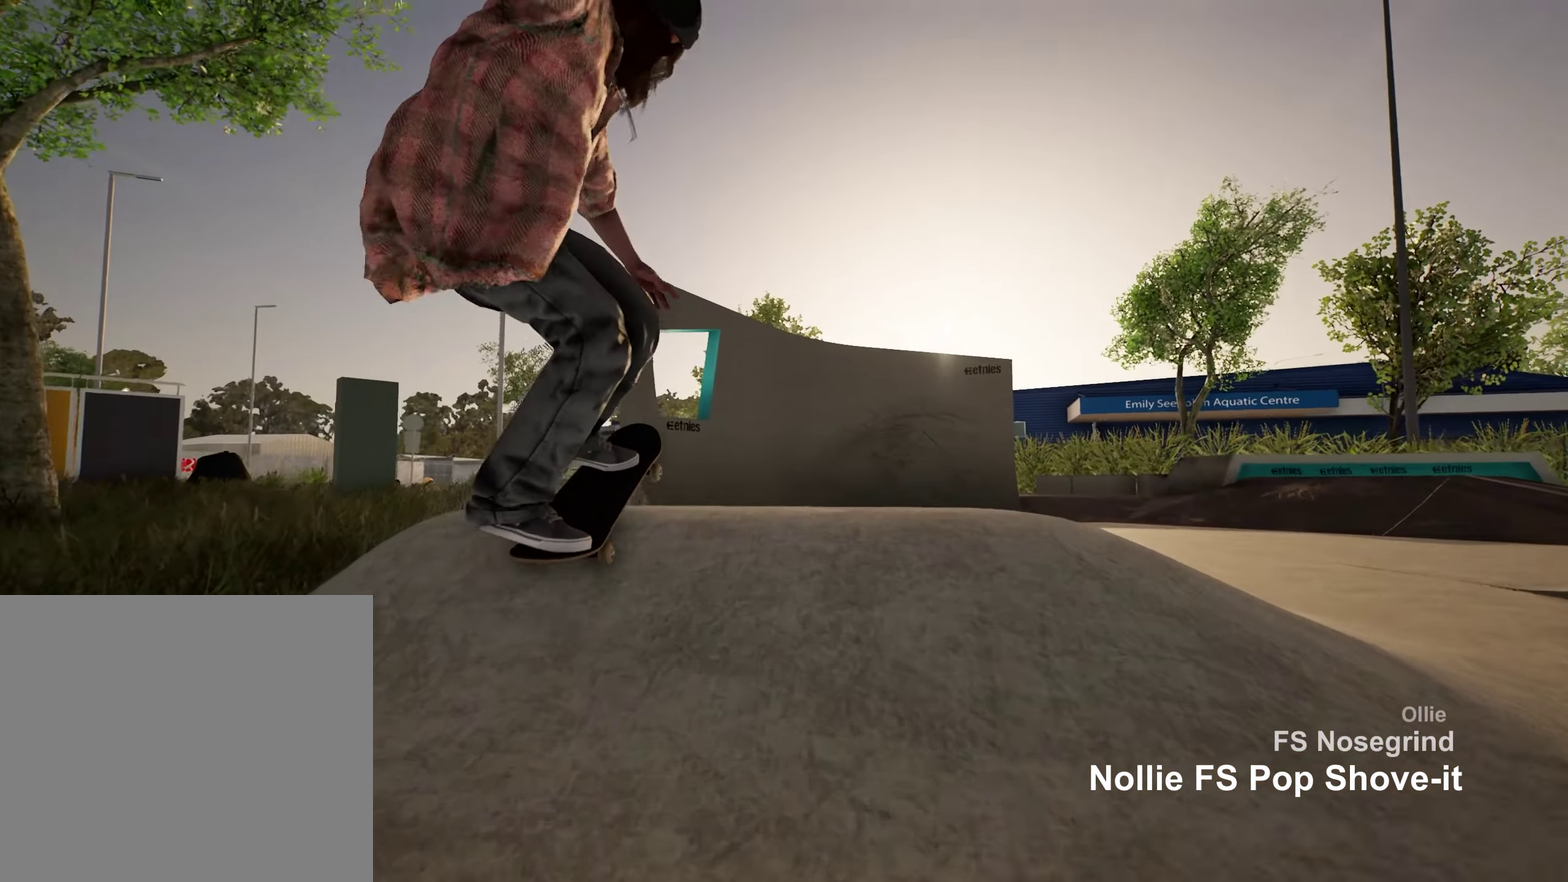
{"dt_ms": 450, "buttons": [], "left_stick": "center", "right_stick": "center", "events": []}
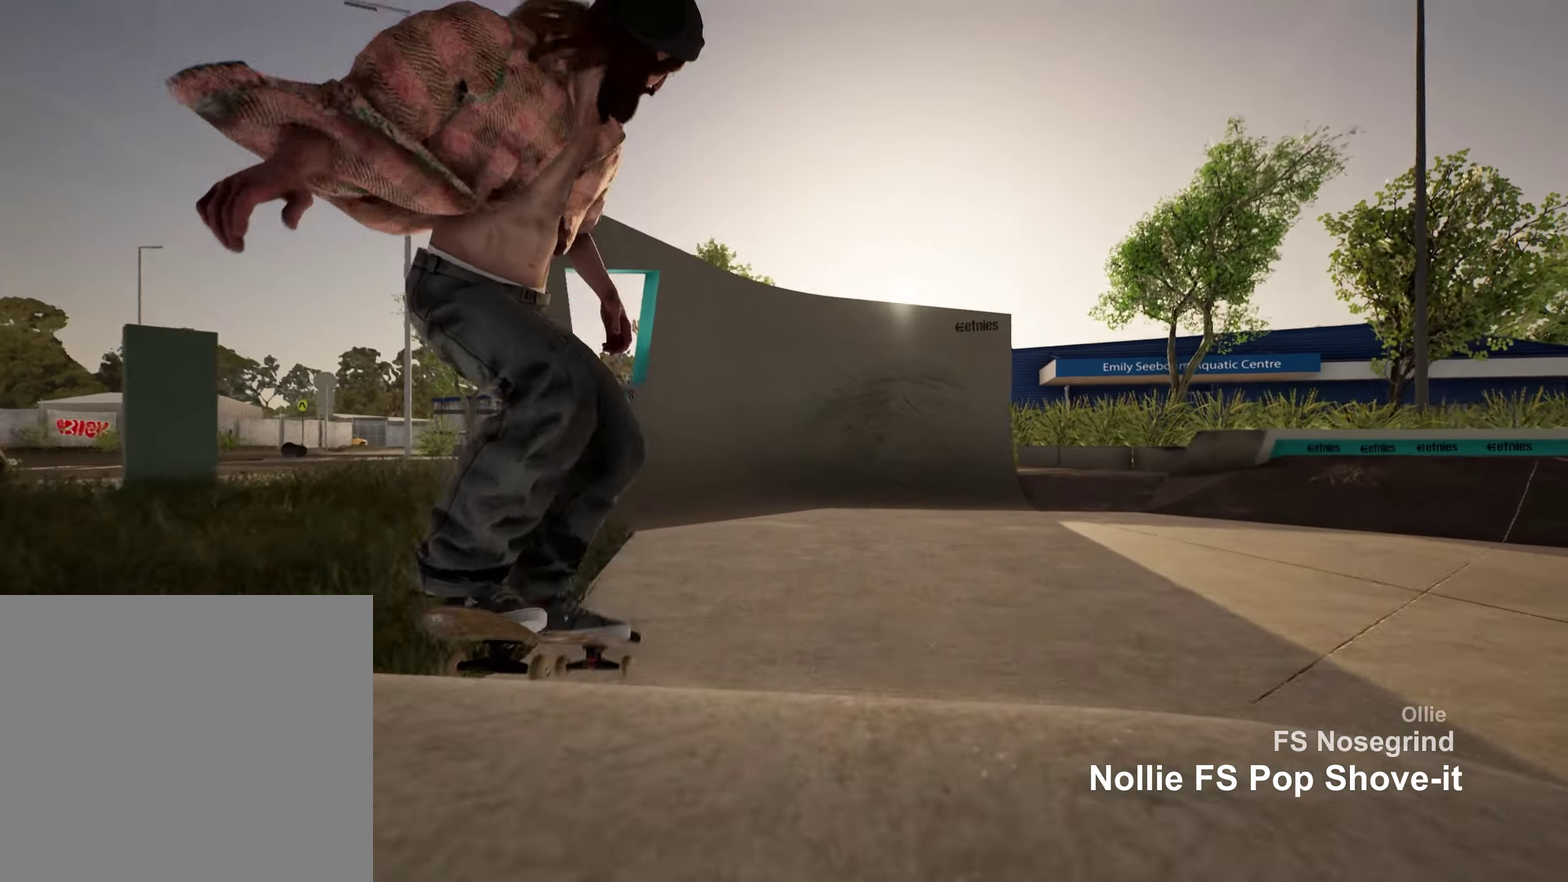
{"dt_ms": 800, "buttons": [], "left_stick": "center", "right_stick": "center", "events": [[500, "A", "down"], [600, "A", "up"]]}